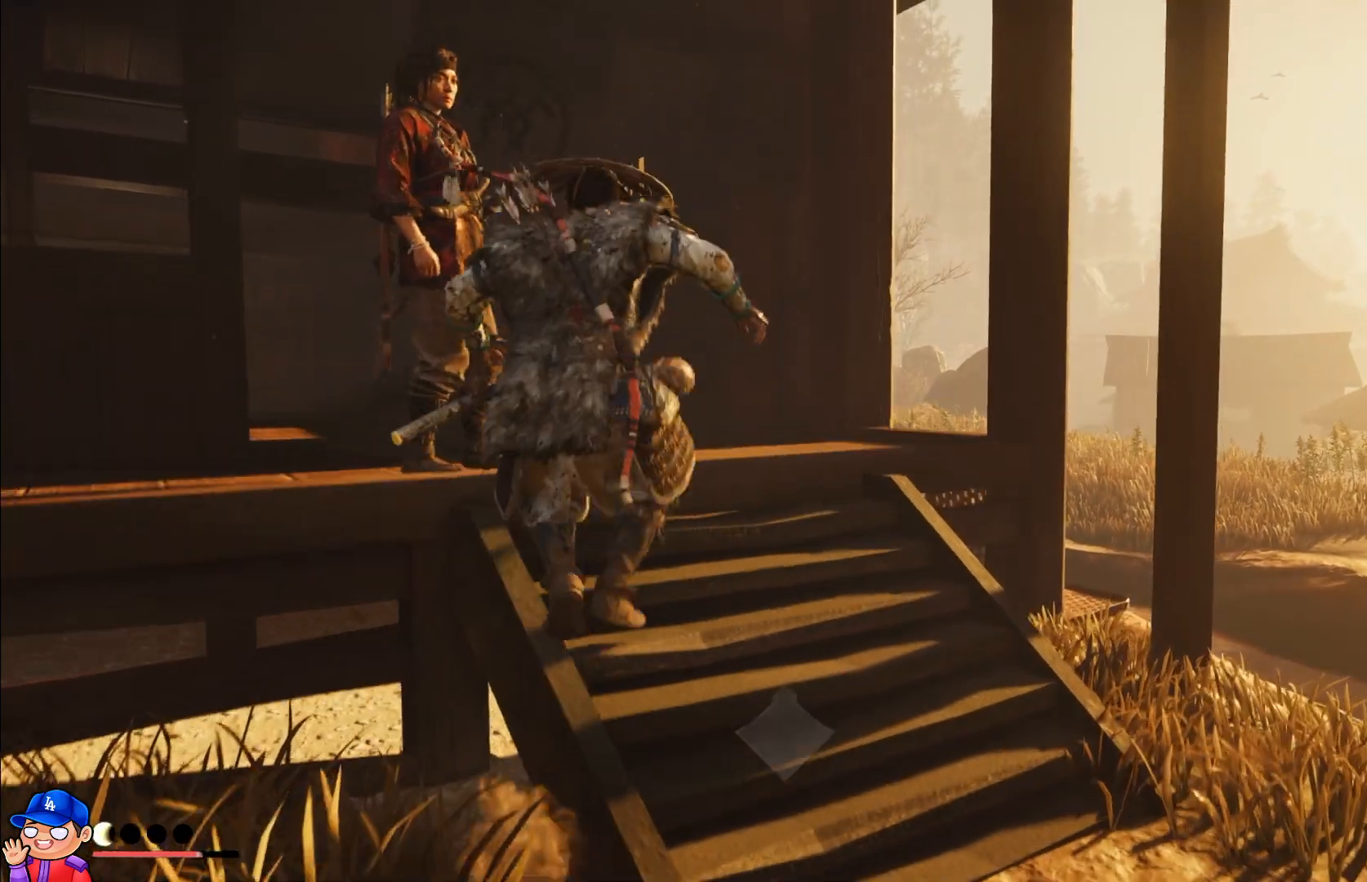
Gameplay with a controller (PlayStation layout); each line is a JSON object with the inputs held at the frame after it. "events" lists button and stick changes between this image and that frame as [ms after this image, input, new state], when the widget could be followed in between. Not read: L3 R3.
{"buttons": [], "left_stick": "up-left", "right_stick": "down-left", "events": [[250, "right_stick", "down"], [300, "right_stick", "down-left"], [383, "left_stick", "up-left"]]}
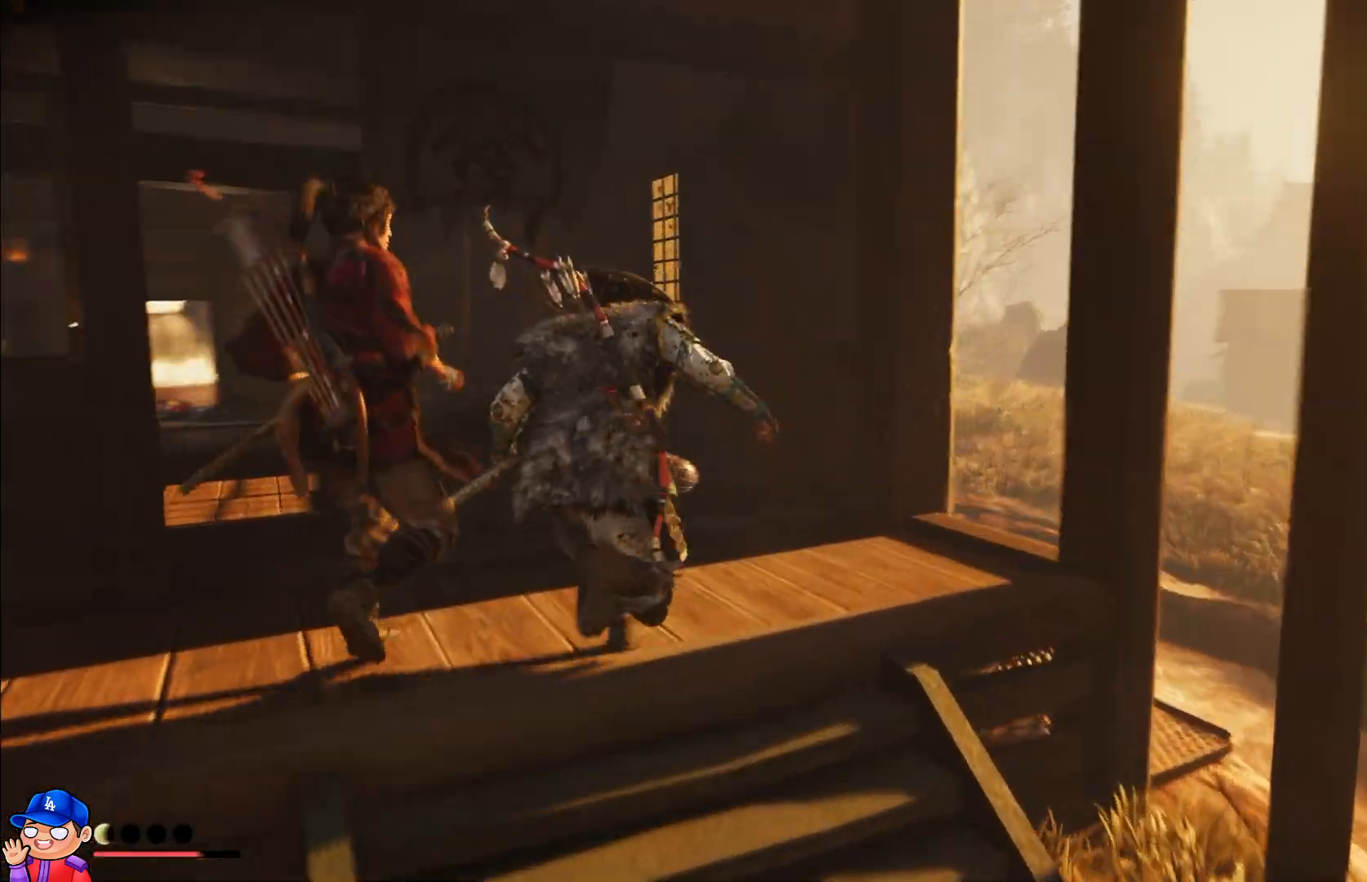
{"buttons": [], "left_stick": "up", "right_stick": "center", "events": [[67, "left_stick", "up"], [317, "right_stick", "center"]]}
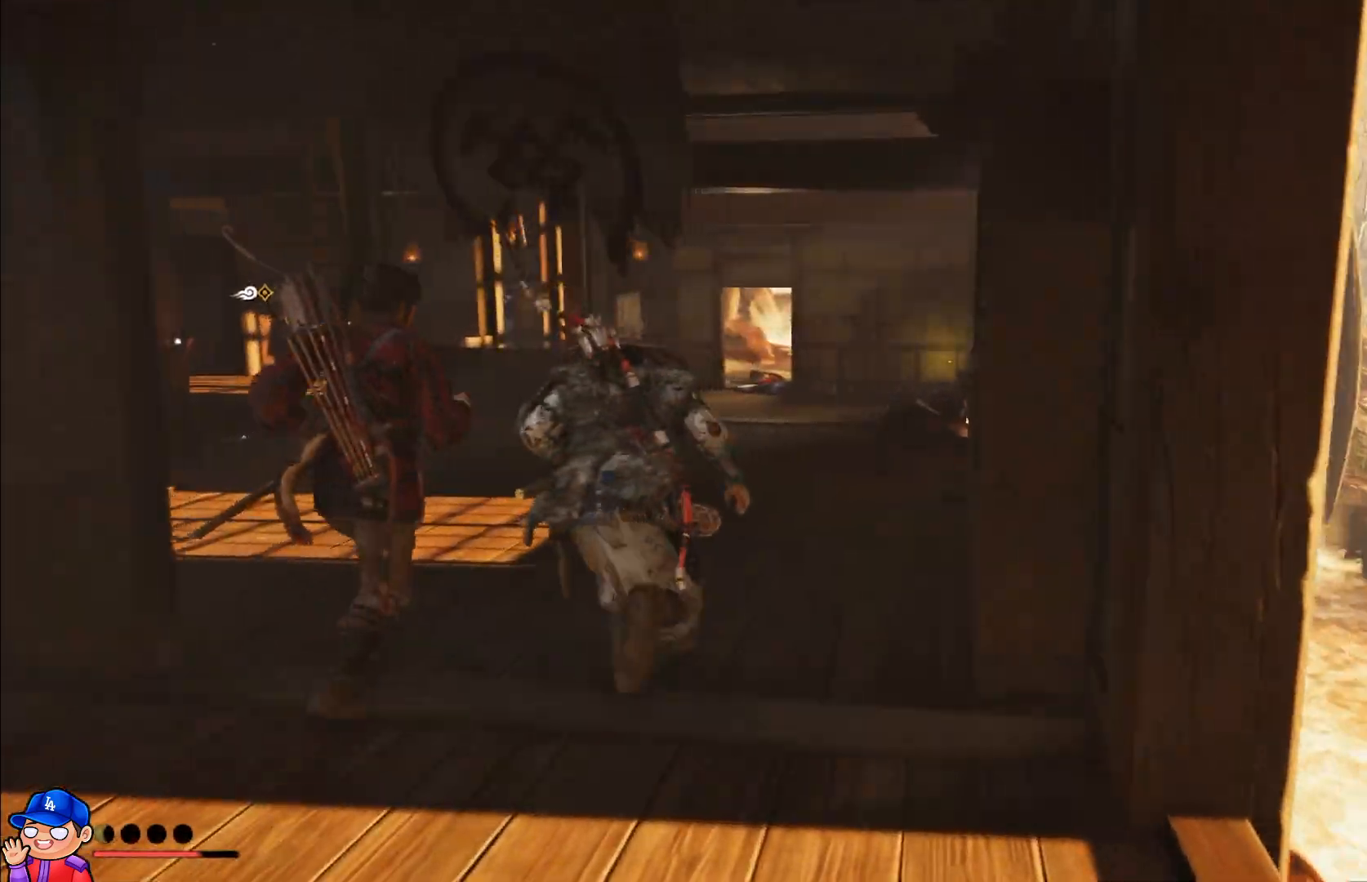
{"buttons": [], "left_stick": "up", "right_stick": "center", "events": []}
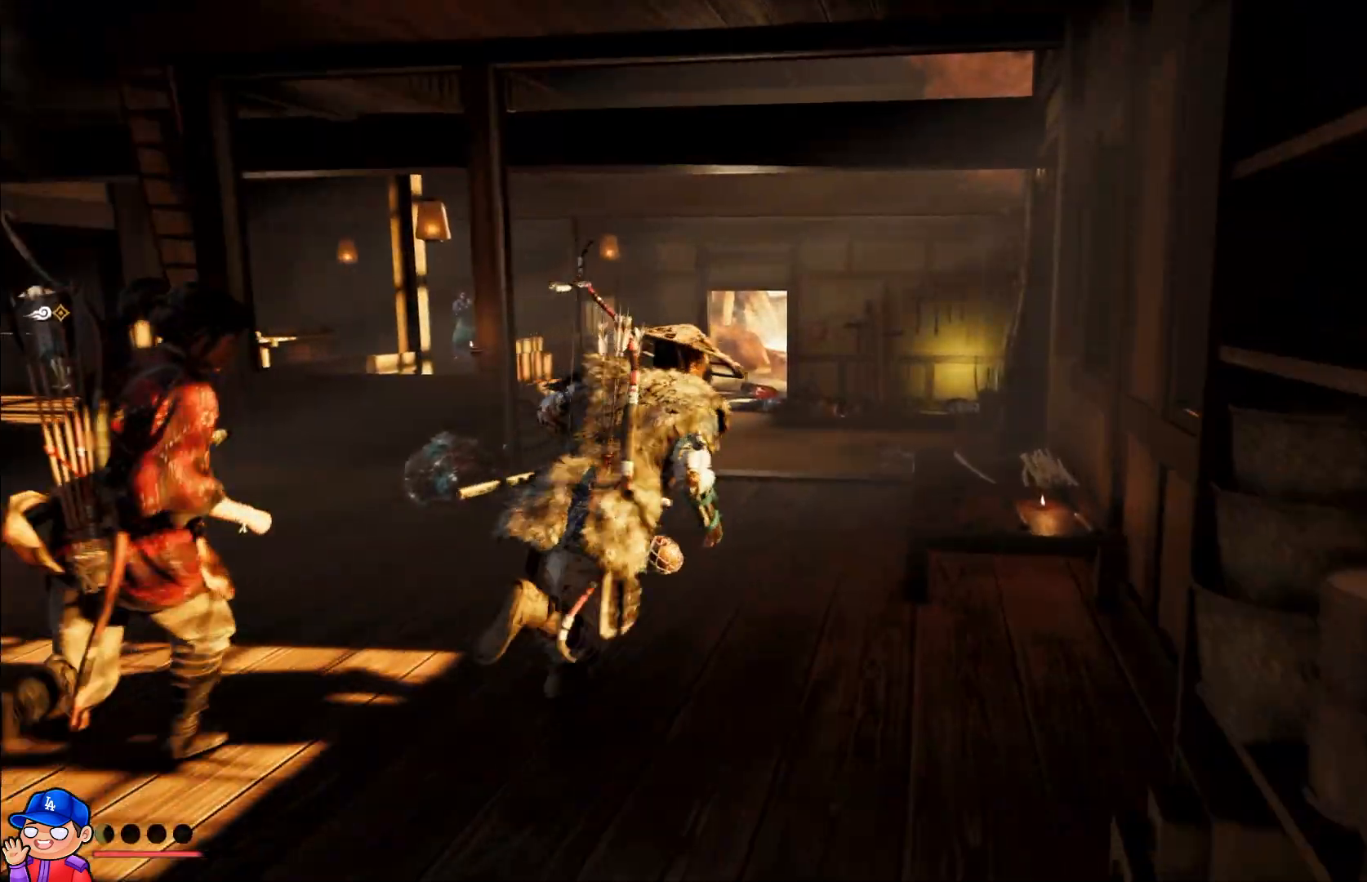
{"buttons": [], "left_stick": "left", "right_stick": "down-left", "events": [[50, "right_stick", "down-left"], [383, "left_stick", "up-left"], [500, "left_stick", "left"]]}
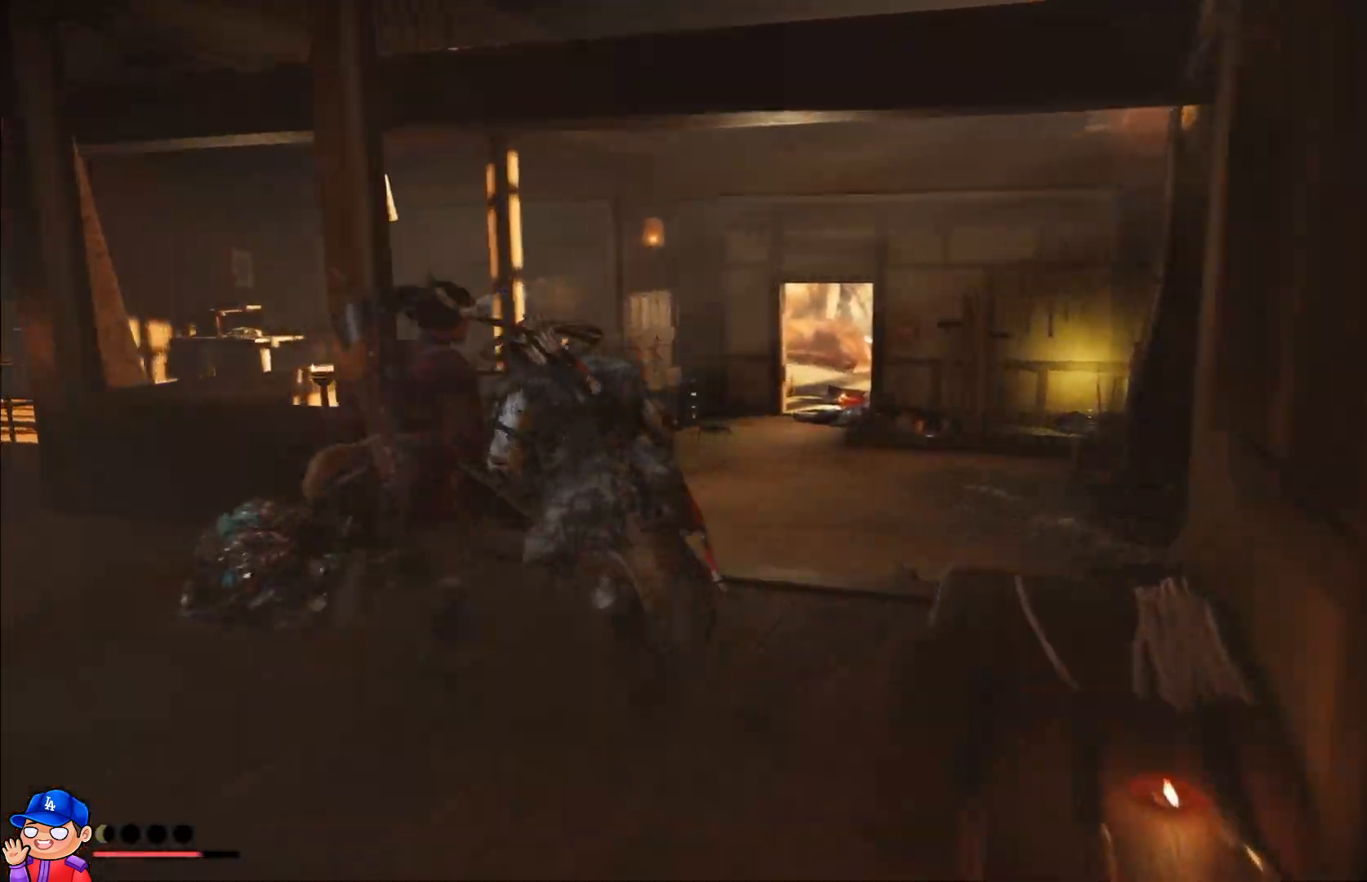
{"buttons": [], "left_stick": "left", "right_stick": "left", "events": [[350, "right_stick", "left"]]}
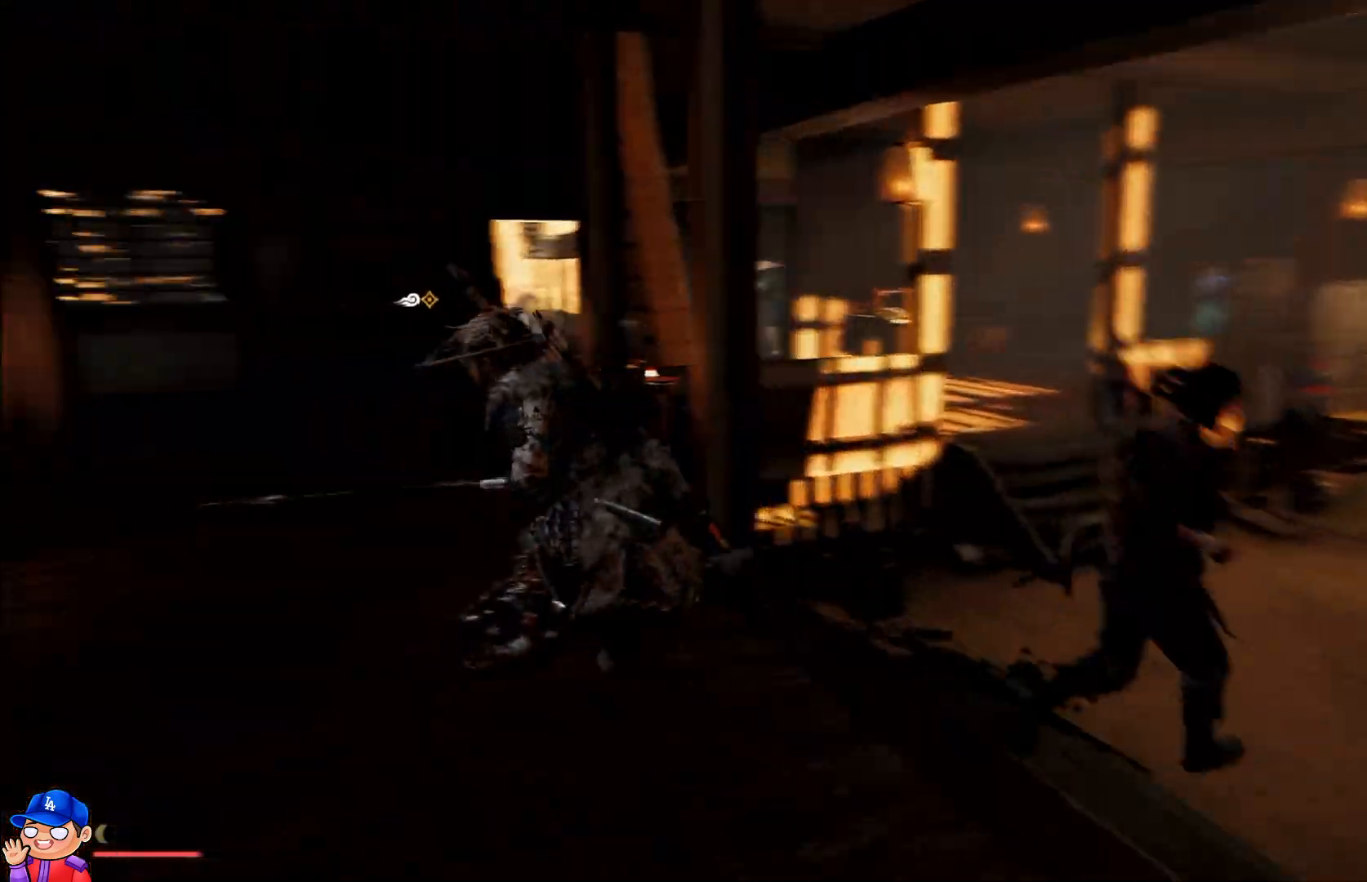
{"buttons": [], "left_stick": "up-left", "right_stick": "left", "events": [[400, "left_stick", "up-left"]]}
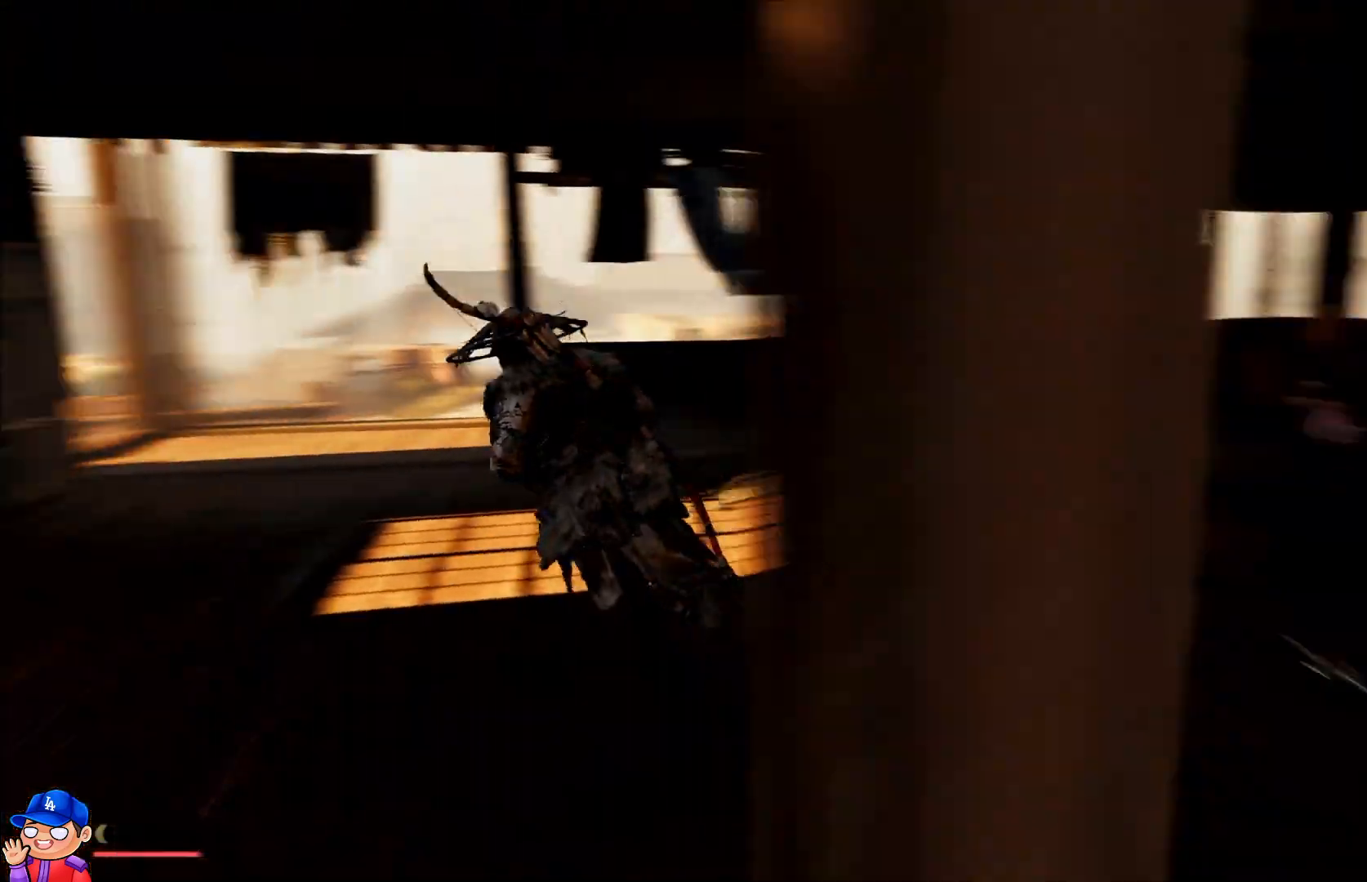
{"buttons": [], "left_stick": "up-left", "right_stick": "center", "events": [[33, "right_stick", "center"]]}
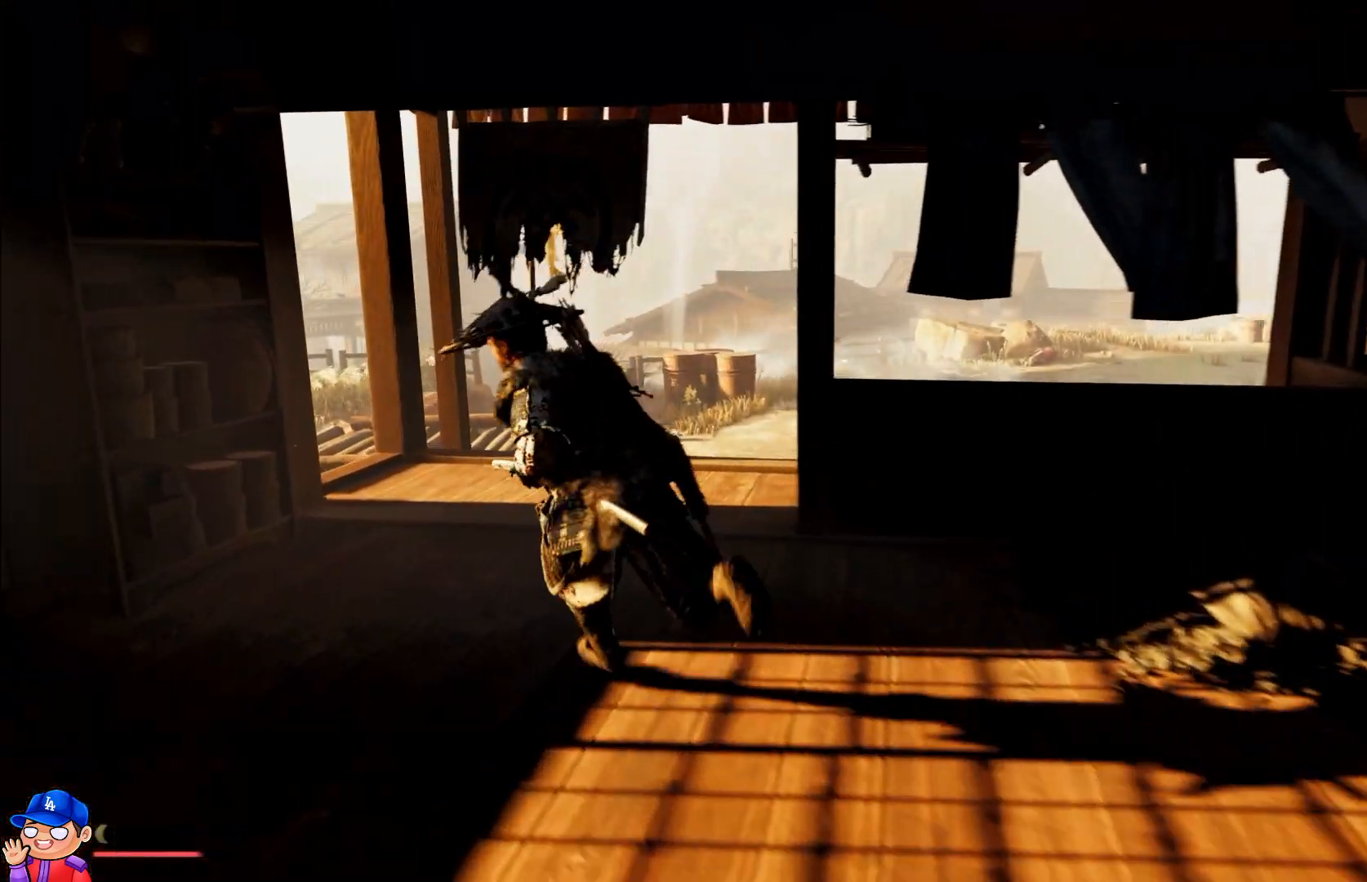
{"buttons": [], "left_stick": "up-right", "right_stick": "right", "events": [[150, "left_stick", "up"], [233, "right_stick", "right"], [367, "left_stick", "up-right"]]}
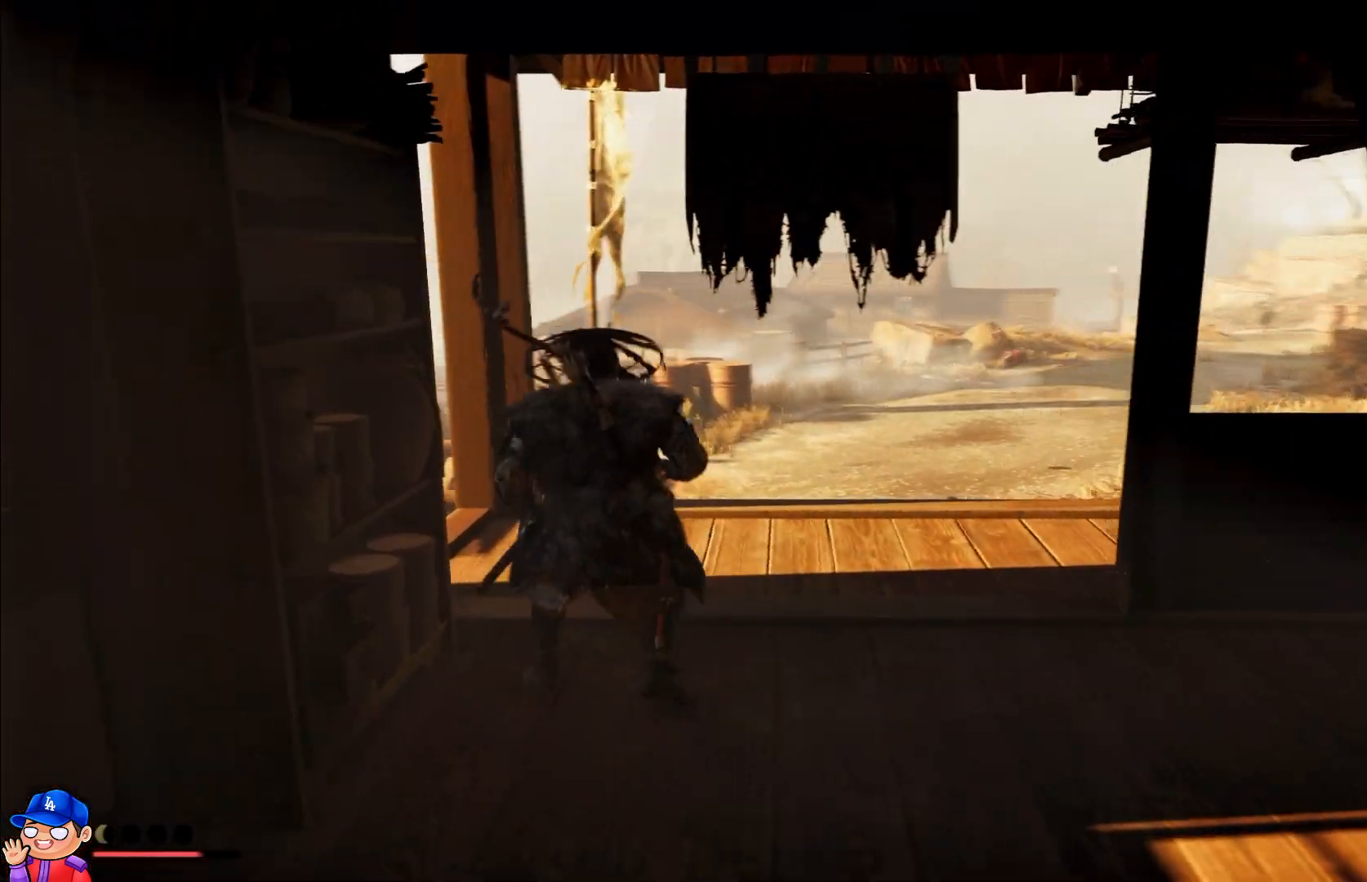
{"buttons": [], "left_stick": "right", "right_stick": "center", "events": [[150, "right_stick", "center"], [300, "left_stick", "right"]]}
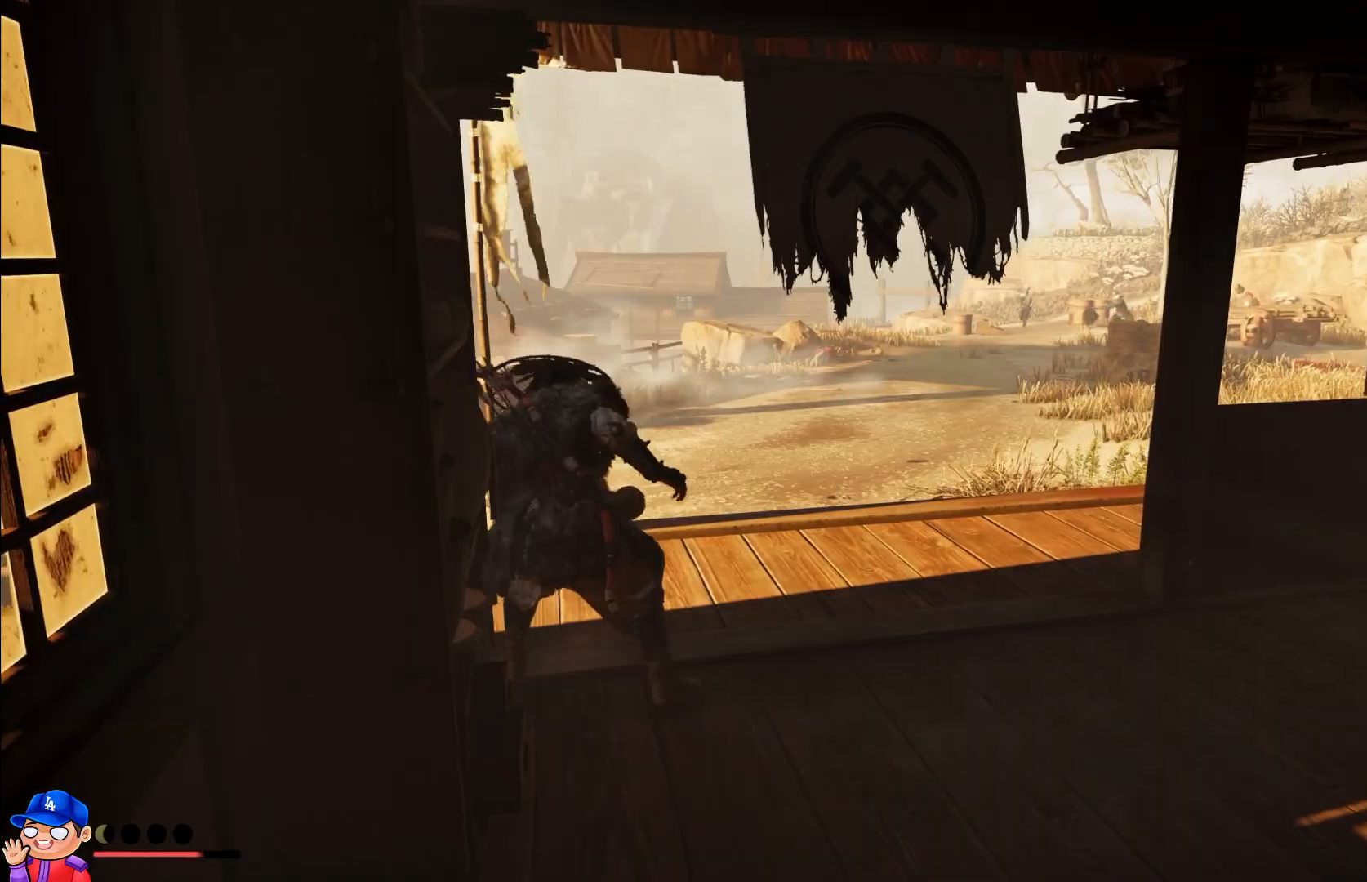
{"buttons": ["L2", "R2"], "left_stick": "up", "right_stick": "center", "events": [[117, "left_stick", "up"], [117, "right_stick", "up-right"], [183, "L2", "down"], [267, "R2", "down"], [433, "right_stick", "center"]]}
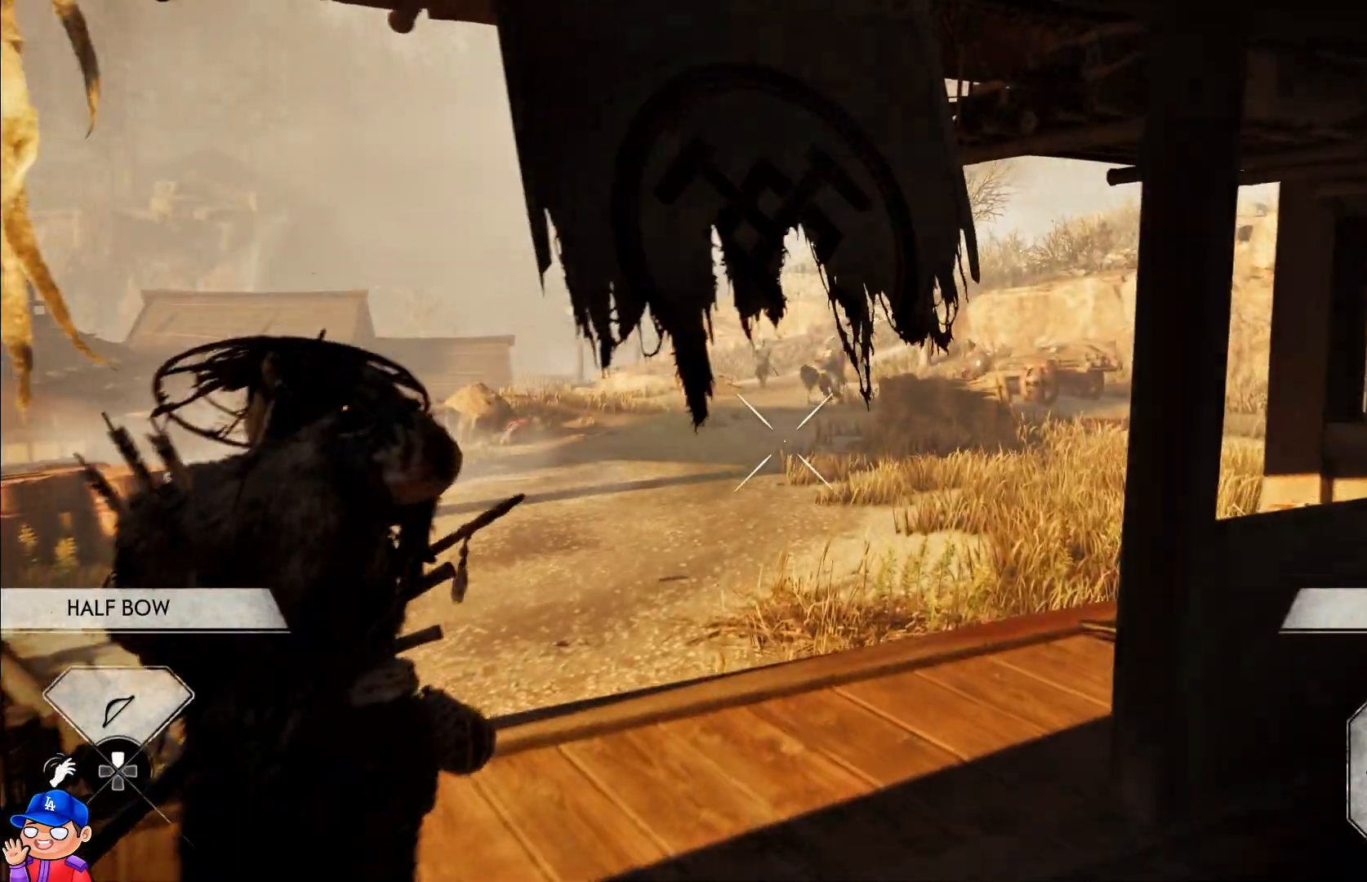
{"buttons": ["L2", "R2"], "left_stick": "up", "right_stick": "up", "events": [[150, "right_stick", "up-left"], [400, "right_stick", "up"]]}
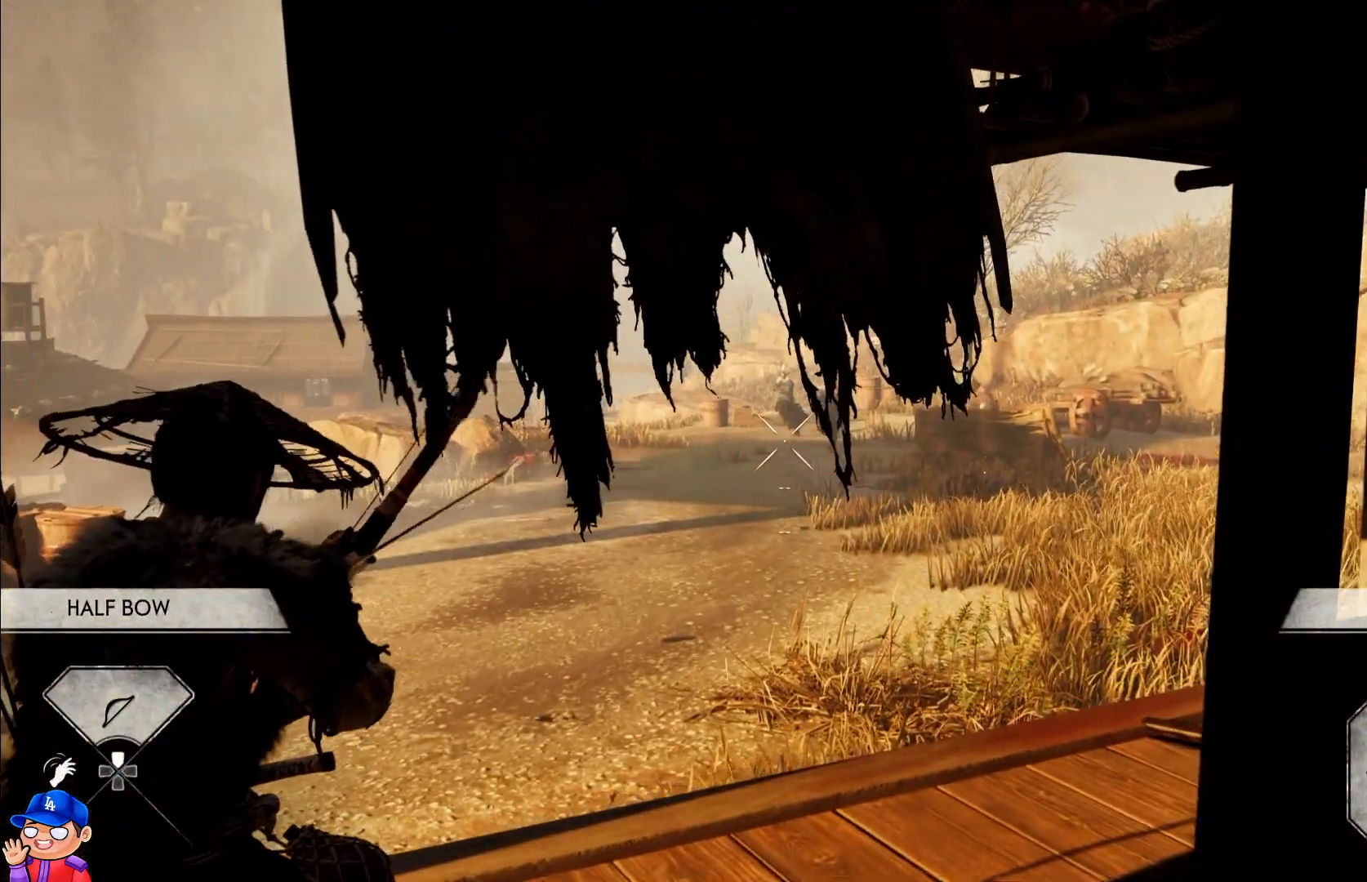
{"buttons": ["L2", "R2"], "left_stick": "up", "right_stick": "center", "events": [[350, "right_stick", "center"], [433, "right_stick", "left"], [500, "right_stick", "center"]]}
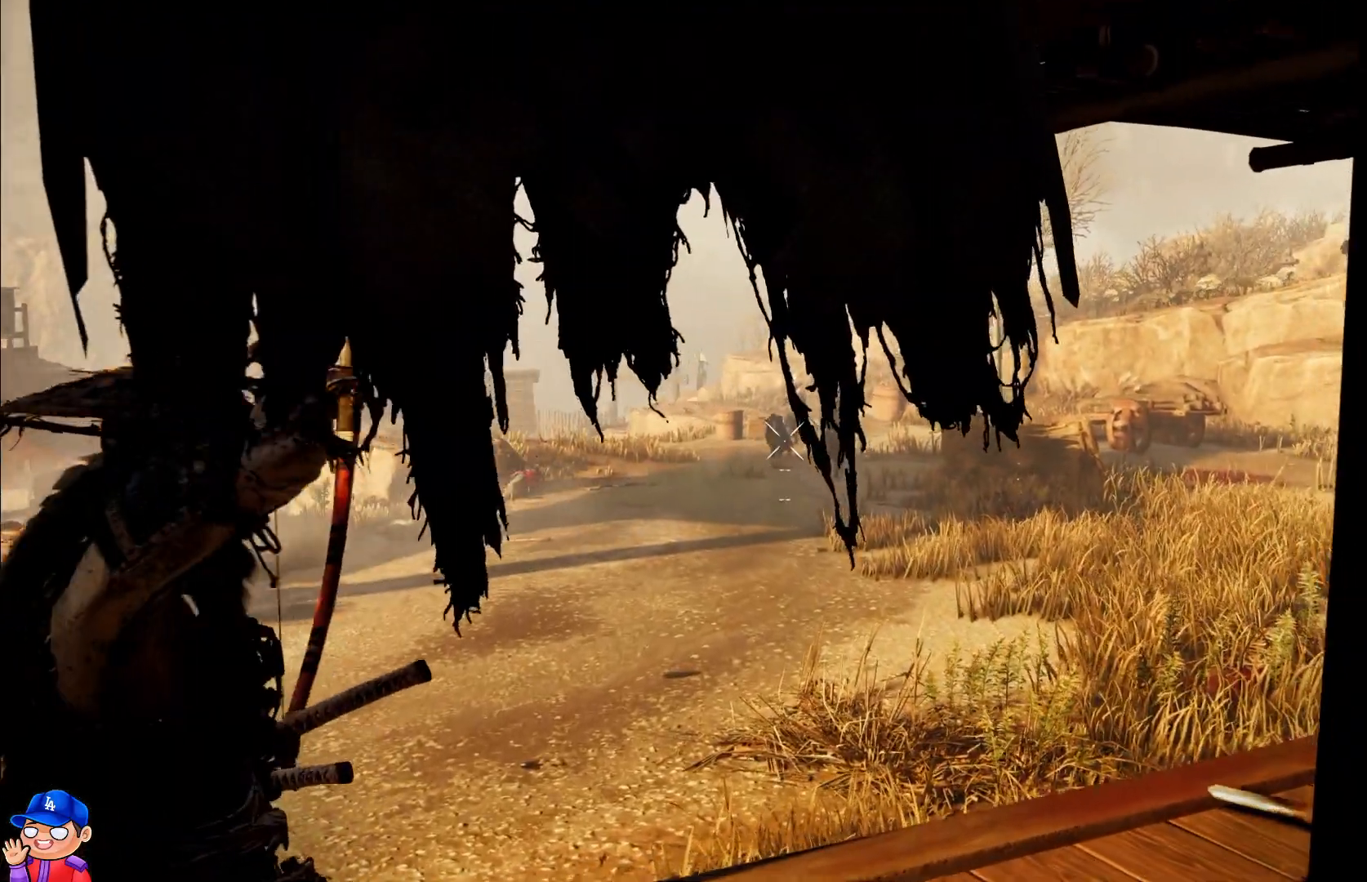
{"buttons": ["L2", "R2"], "left_stick": "up", "right_stick": "center", "events": [[67, "right_stick", "left"], [250, "right_stick", "center"]]}
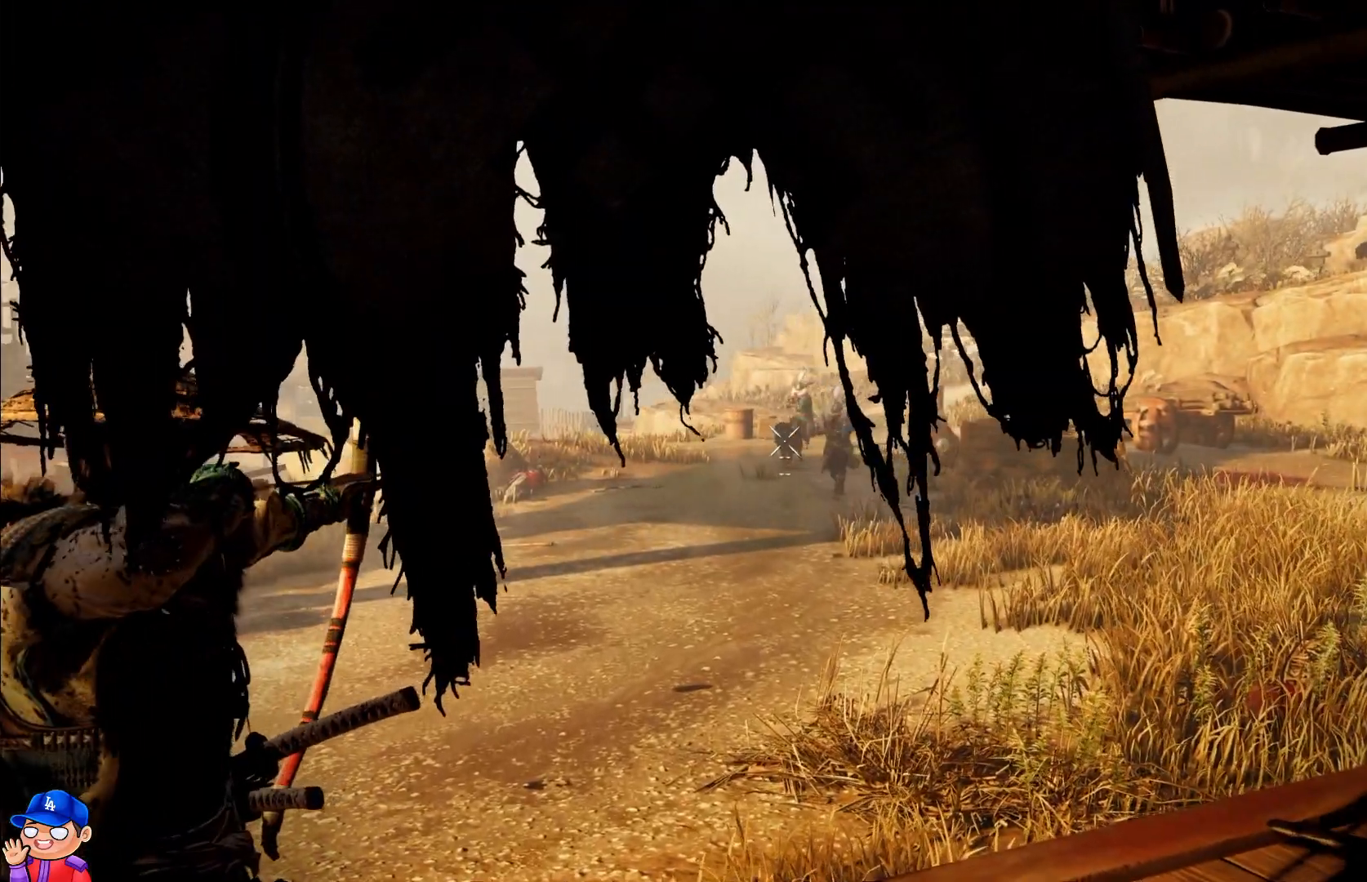
{"buttons": [], "left_stick": "center", "right_stick": "center", "events": [[100, "left_stick", "center"], [233, "R2", "up"], [267, "L2", "up"]]}
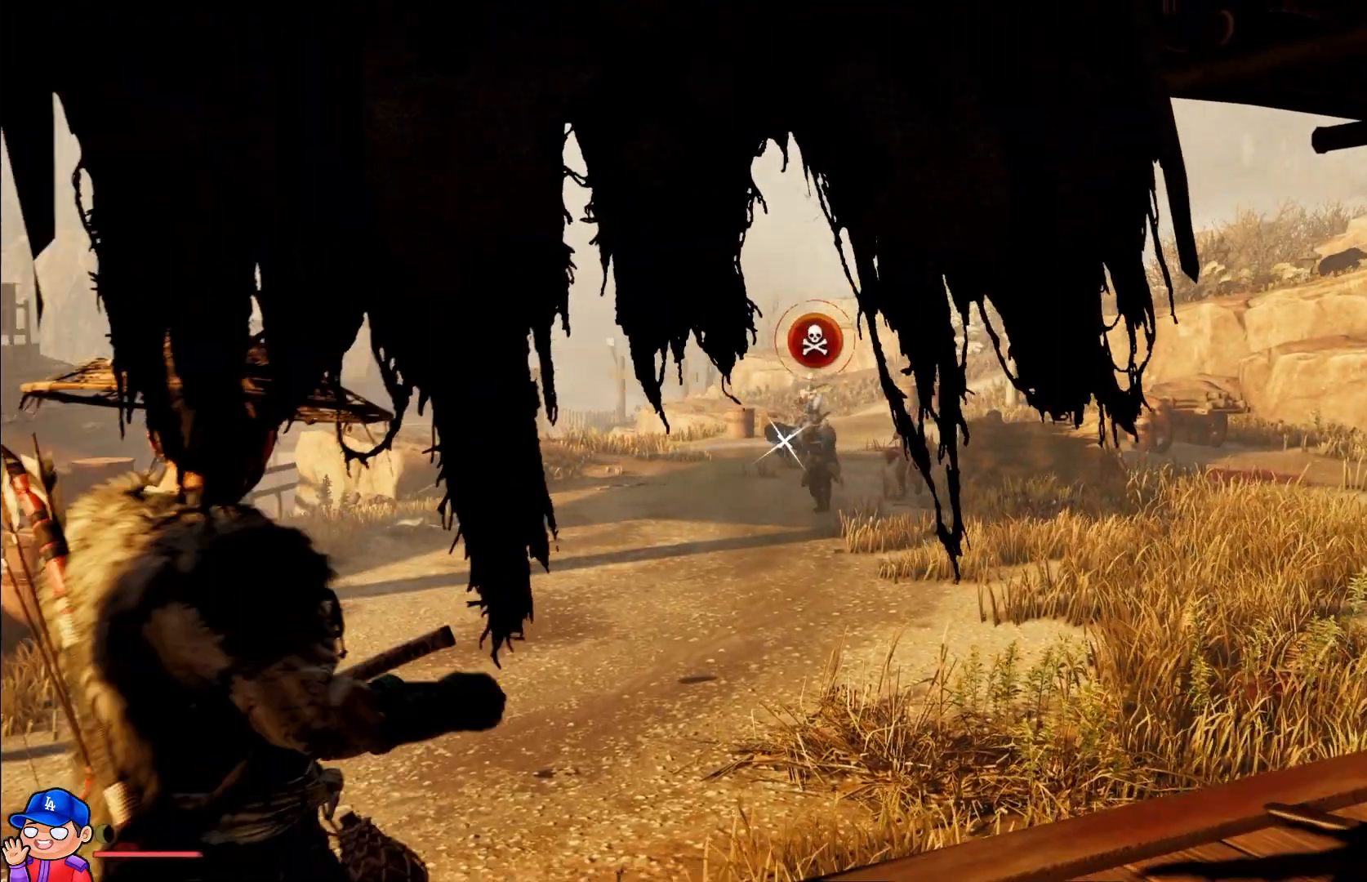
{"buttons": ["L2", "R2"], "left_stick": "right", "right_stick": "center", "events": [[50, "left_stick", "down-right"], [267, "L2", "down"], [317, "R2", "down"], [367, "right_stick", "up"], [433, "right_stick", "center"], [483, "left_stick", "right"]]}
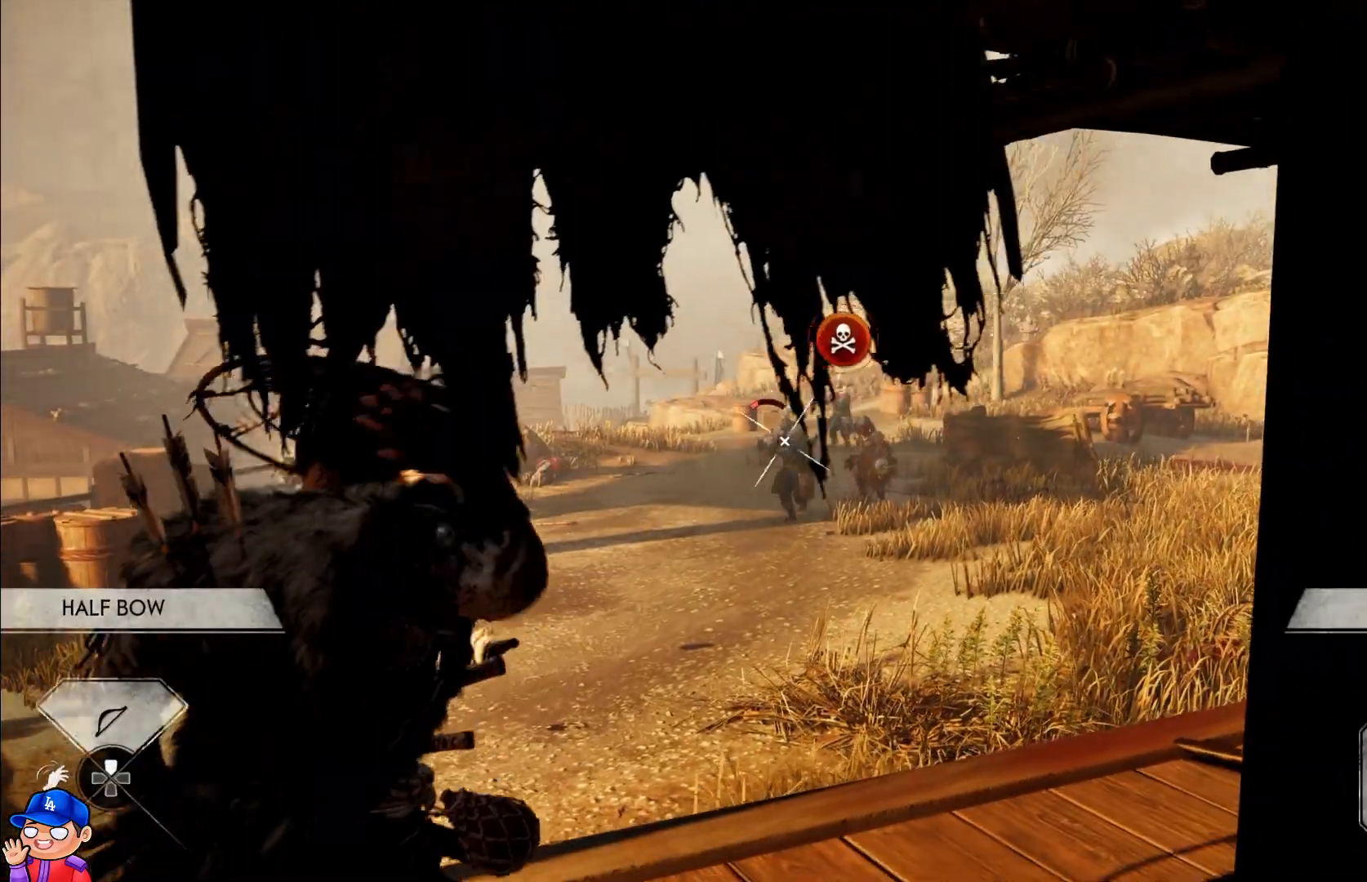
{"buttons": ["L2", "R2"], "left_stick": "center", "right_stick": "center", "events": [[17, "left_stick", "down-right"], [33, "left_stick", "up"], [150, "right_stick", "up-left"], [250, "left_stick", "center"], [300, "right_stick", "center"]]}
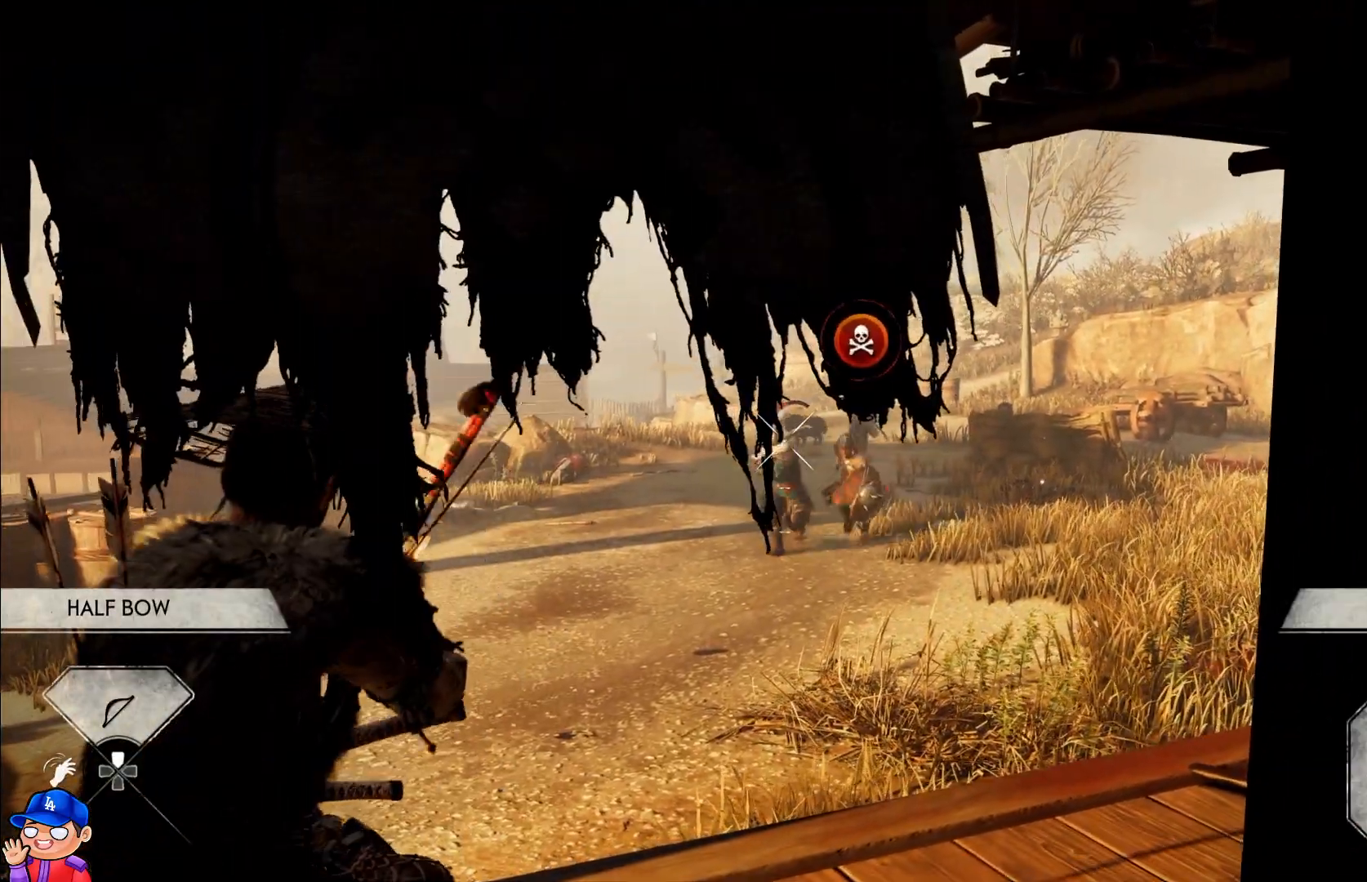
{"buttons": ["L2", "R2"], "left_stick": "center", "right_stick": "up-left", "events": [[17, "right_stick", "up"], [367, "right_stick", "up-left"]]}
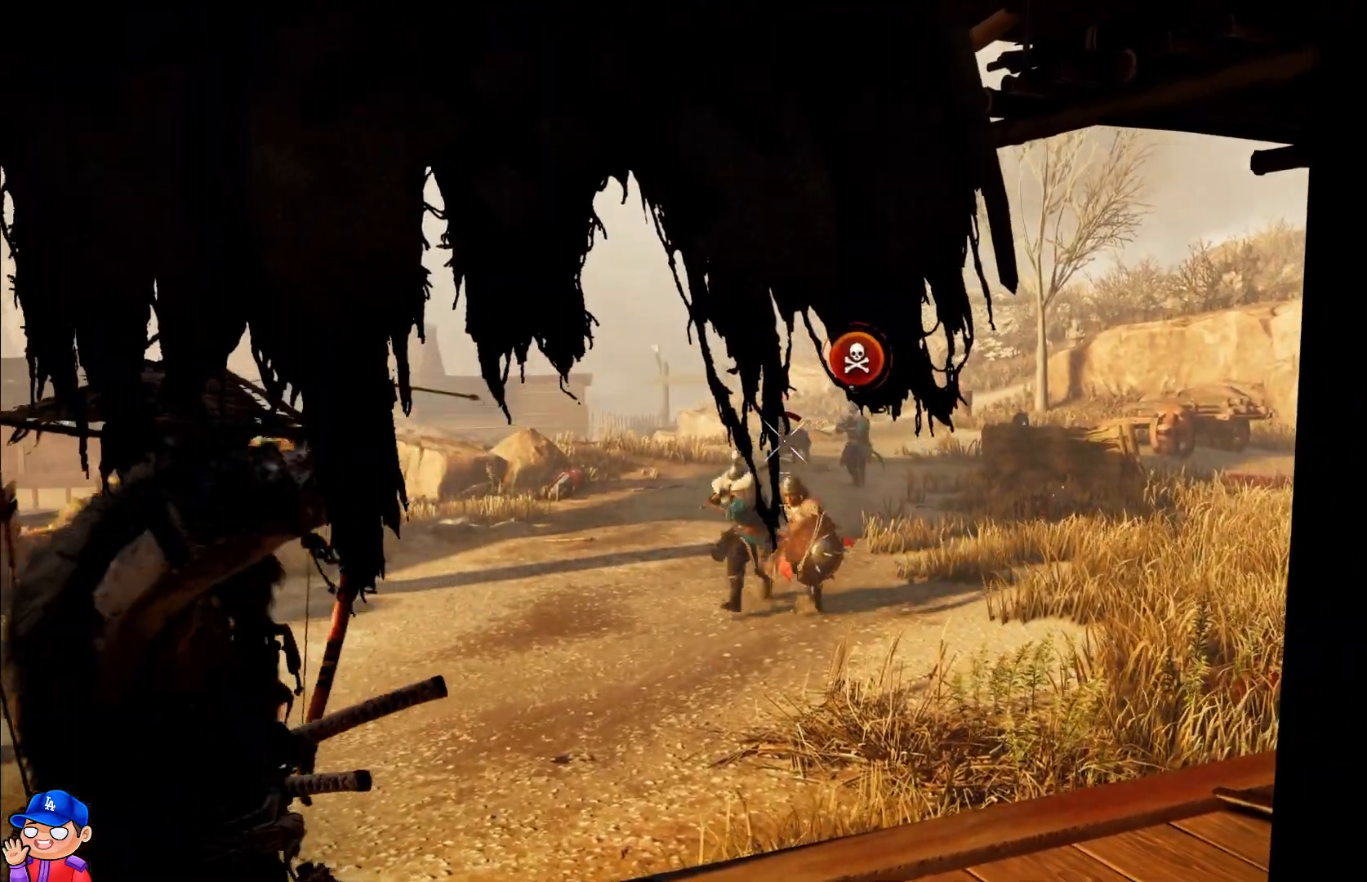
{"buttons": [], "left_stick": "down-right", "right_stick": "center", "events": [[250, "right_stick", "center"], [350, "L2", "up"], [350, "R2", "up"], [417, "left_stick", "down"], [483, "left_stick", "down-right"]]}
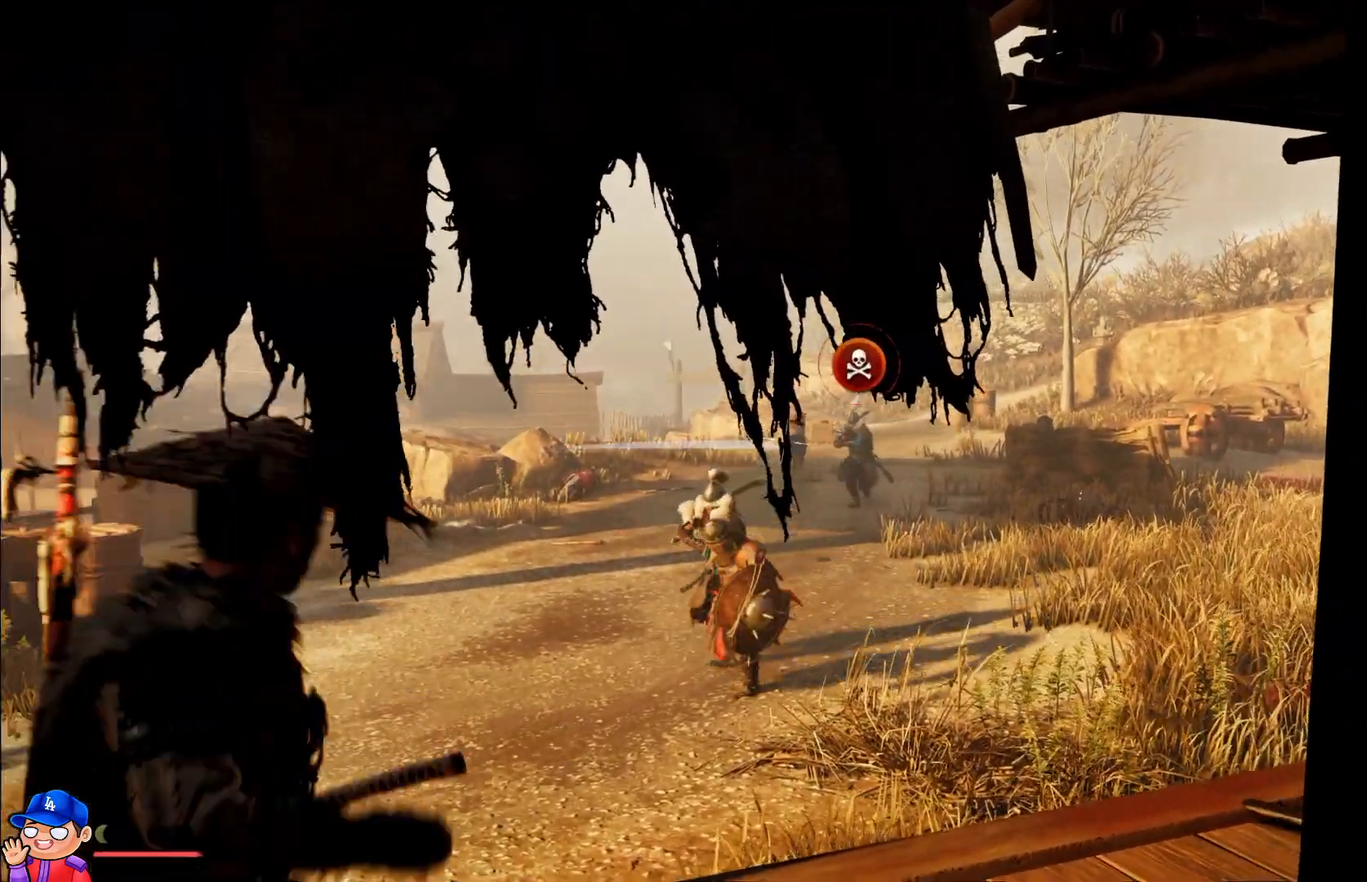
{"buttons": ["L2"], "left_stick": "down-right", "right_stick": "down-left", "events": [[450, "right_stick", "down-left"], [483, "L2", "down"]]}
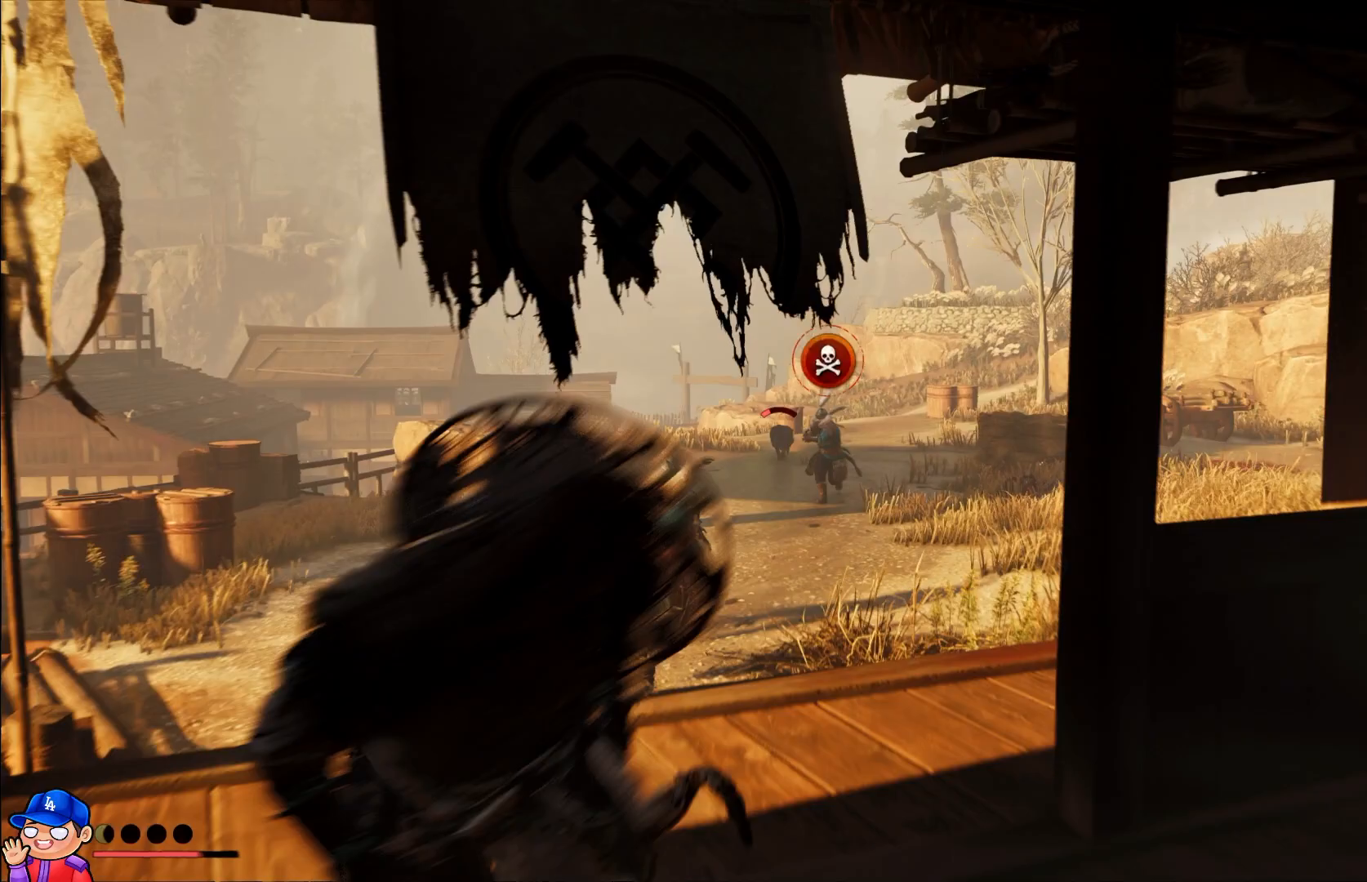
{"buttons": ["L2", "R2"], "left_stick": "down-right", "right_stick": "right", "events": [[83, "R2", "down"], [467, "right_stick", "right"]]}
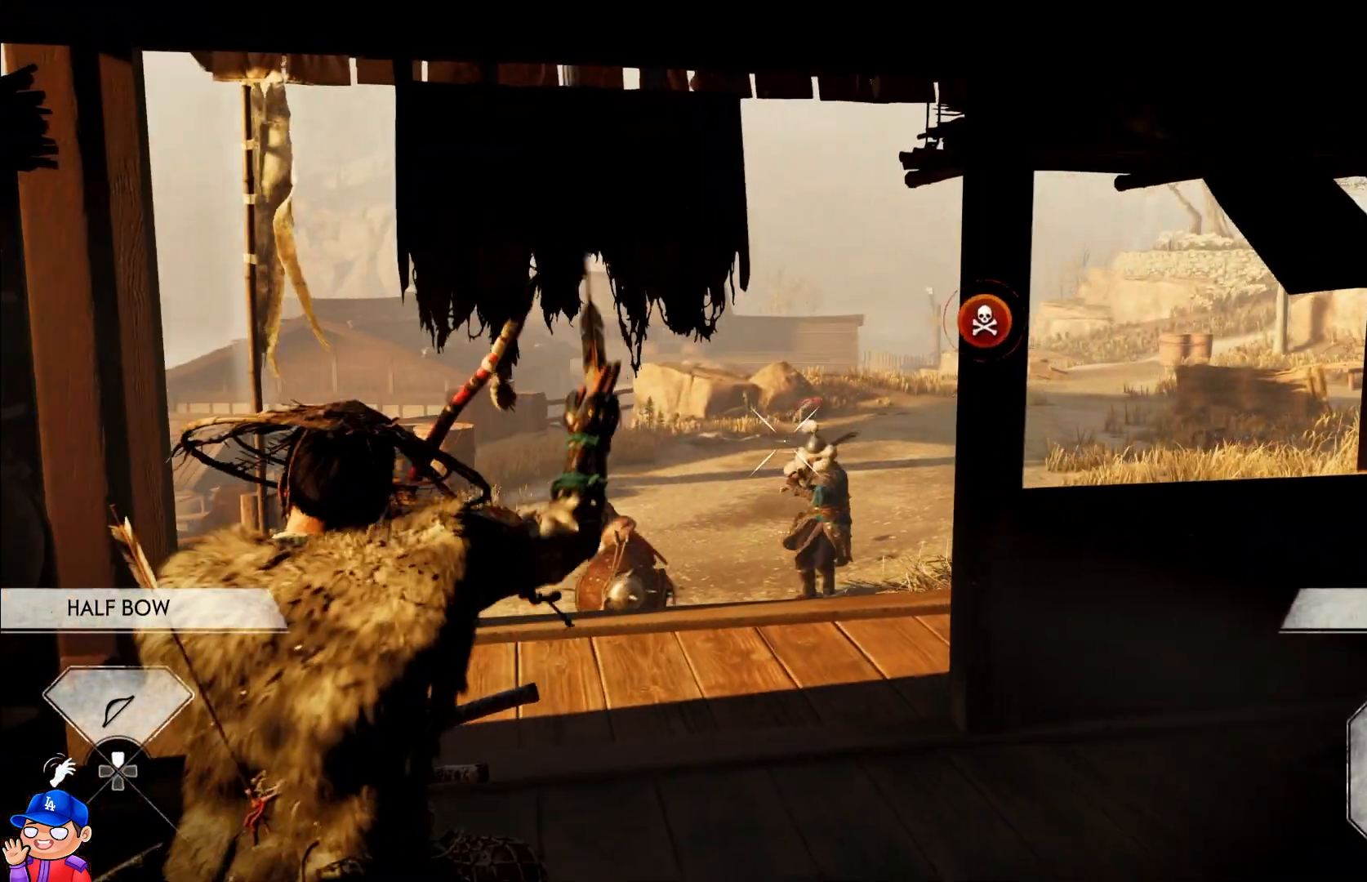
{"buttons": ["L2", "R2"], "left_stick": "down", "right_stick": "down", "events": [[83, "left_stick", "down"], [500, "right_stick", "down"]]}
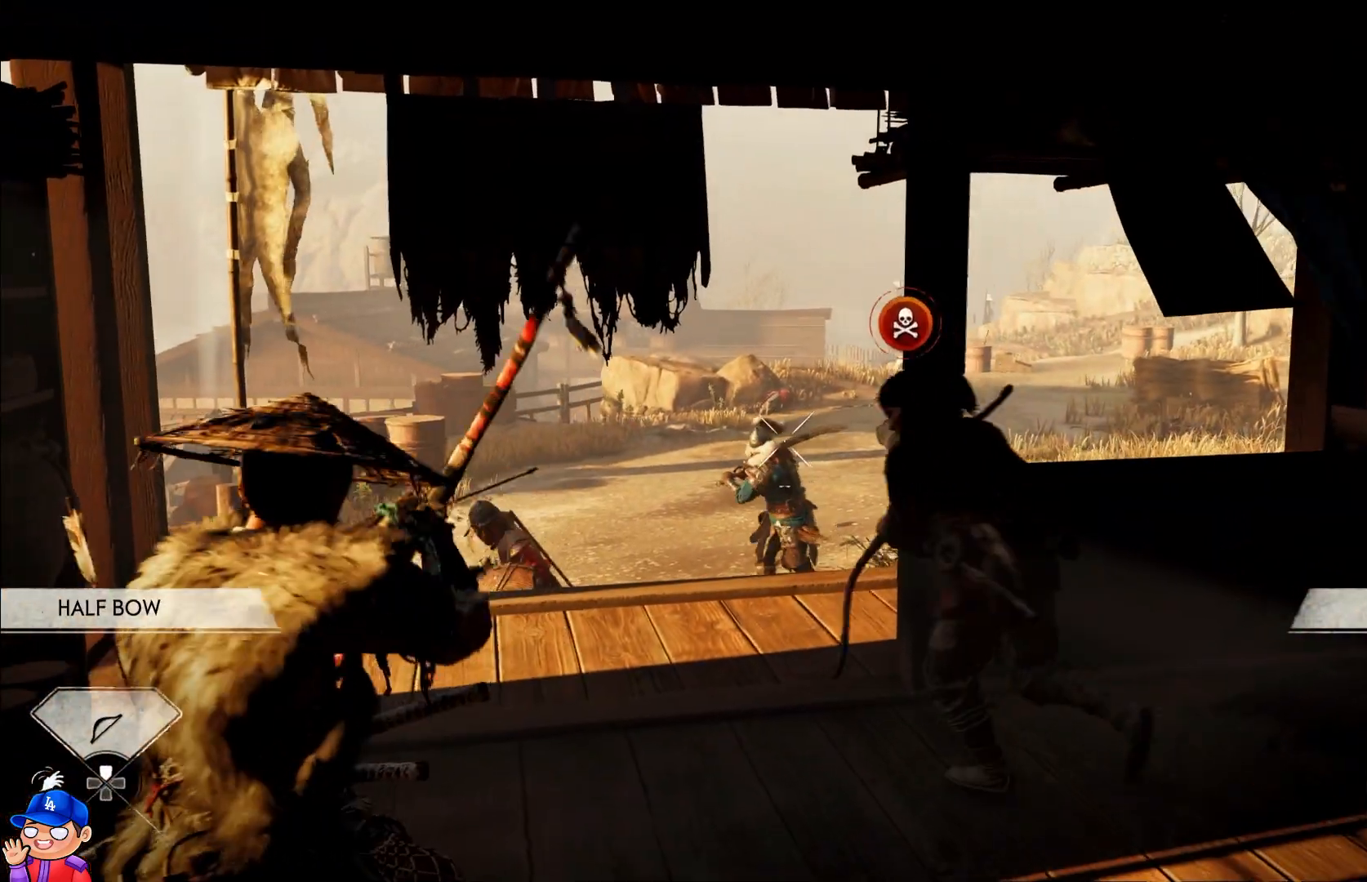
{"buttons": ["L2", "R2"], "left_stick": "down-left", "right_stick": "left", "events": [[67, "left_stick", "down-left"], [133, "right_stick", "left"], [283, "right_stick", "down-left"], [467, "right_stick", "left"]]}
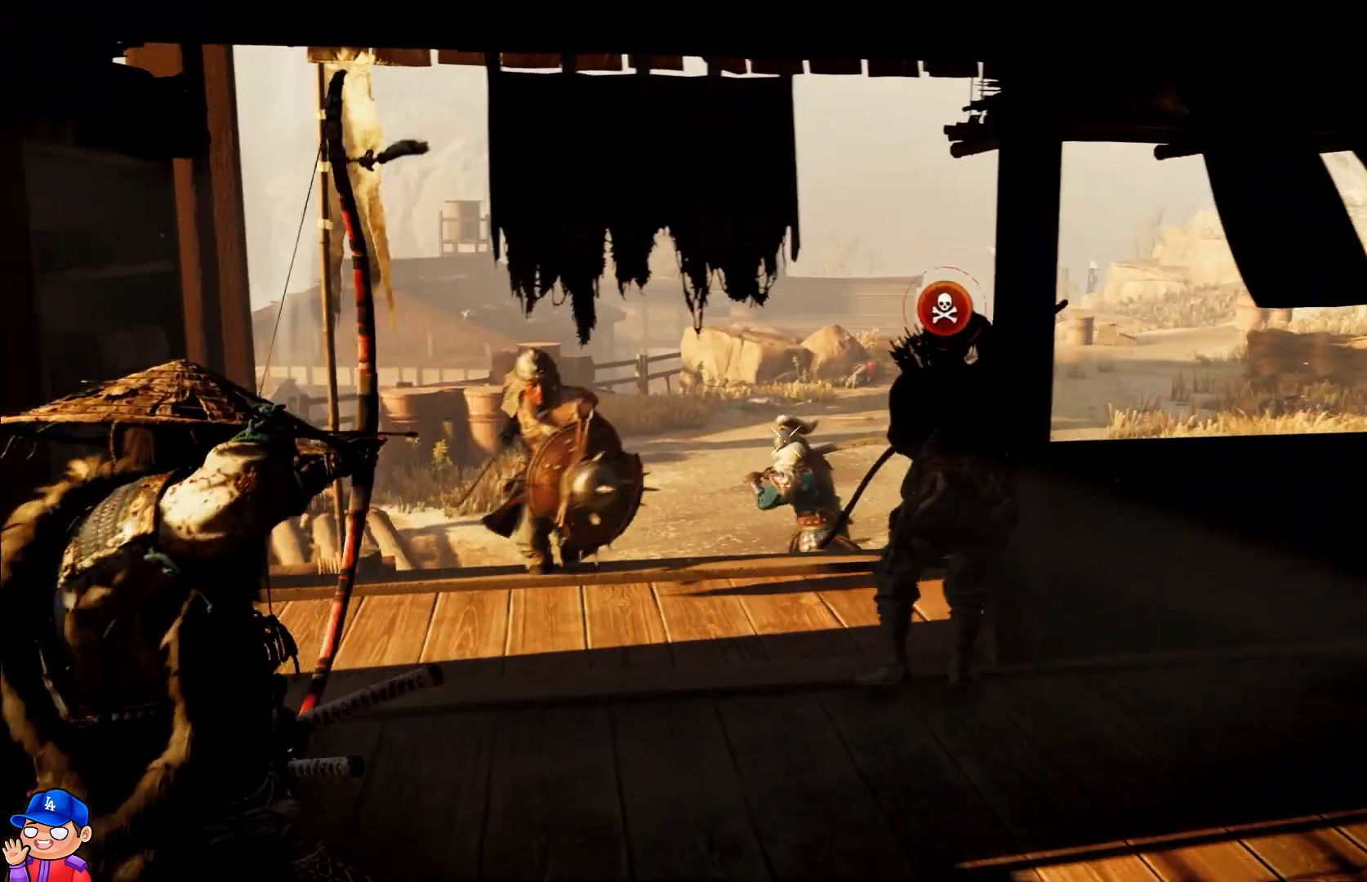
{"buttons": ["L2", "R2"], "left_stick": "down-left", "right_stick": "left", "events": [[117, "right_stick", "up-left"], [467, "right_stick", "left"]]}
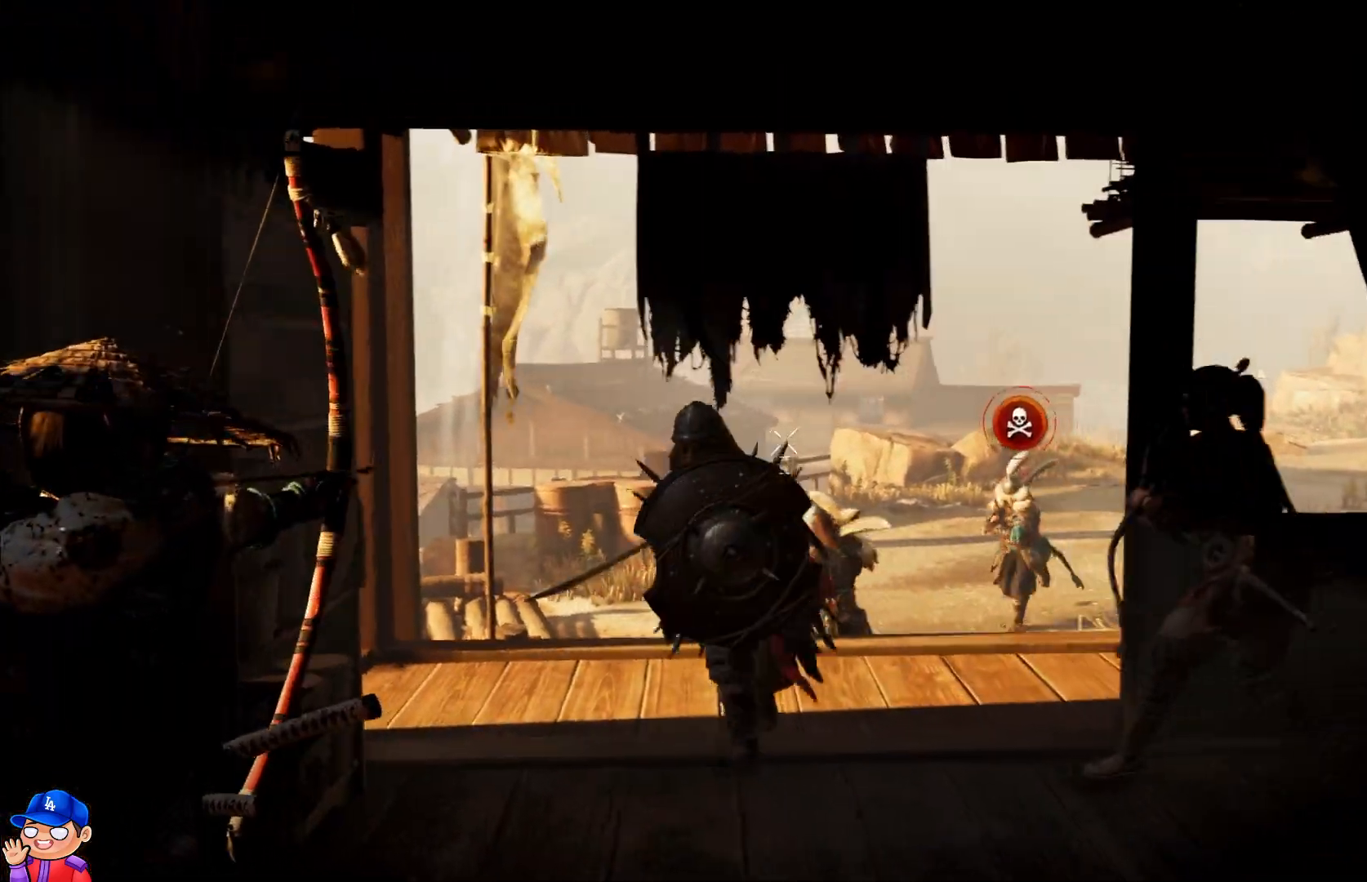
{"buttons": [], "left_stick": "up", "right_stick": "center", "events": [[50, "right_stick", "down-left"], [83, "R2", "up"], [100, "left_stick", "center"], [117, "L2", "up"], [150, "left_stick", "down"], [150, "right_stick", "center"], [250, "left_stick", "center"], [350, "left_stick", "up"]]}
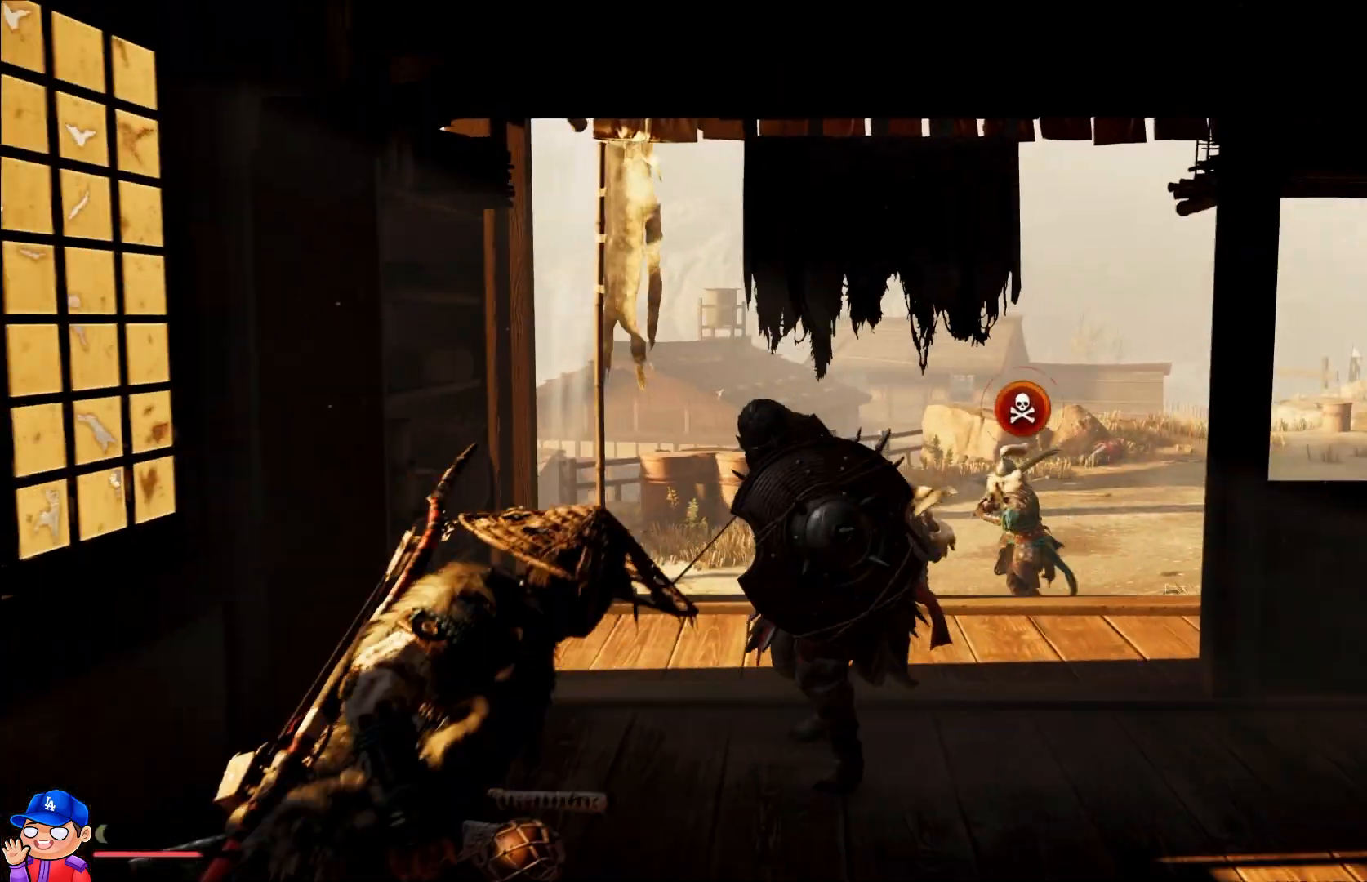
{"buttons": [], "left_stick": "center", "right_stick": "center", "events": [[217, "TRIANGLE", "down"], [233, "left_stick", "center"], [317, "TRIANGLE", "up"], [383, "TRIANGLE", "down"], [467, "TRIANGLE", "up"]]}
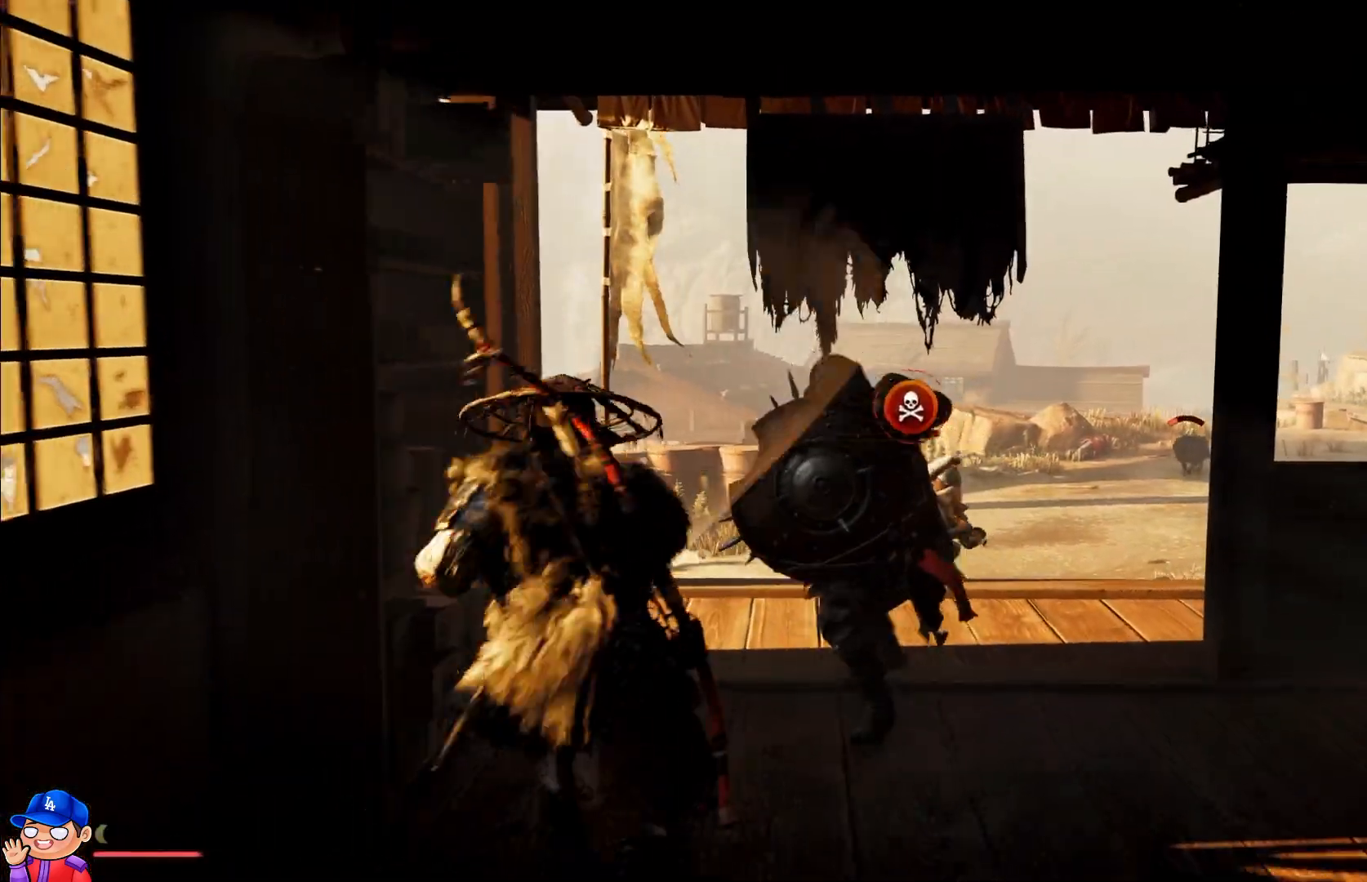
{"buttons": ["TRIANGLE"], "left_stick": "center", "right_stick": "center", "events": [[33, "TRIANGLE", "down"], [100, "TRIANGLE", "up"], [183, "TRIANGLE", "down"], [250, "TRIANGLE", "up"], [317, "TRIANGLE", "down"], [383, "TRIANGLE", "up"], [467, "TRIANGLE", "down"]]}
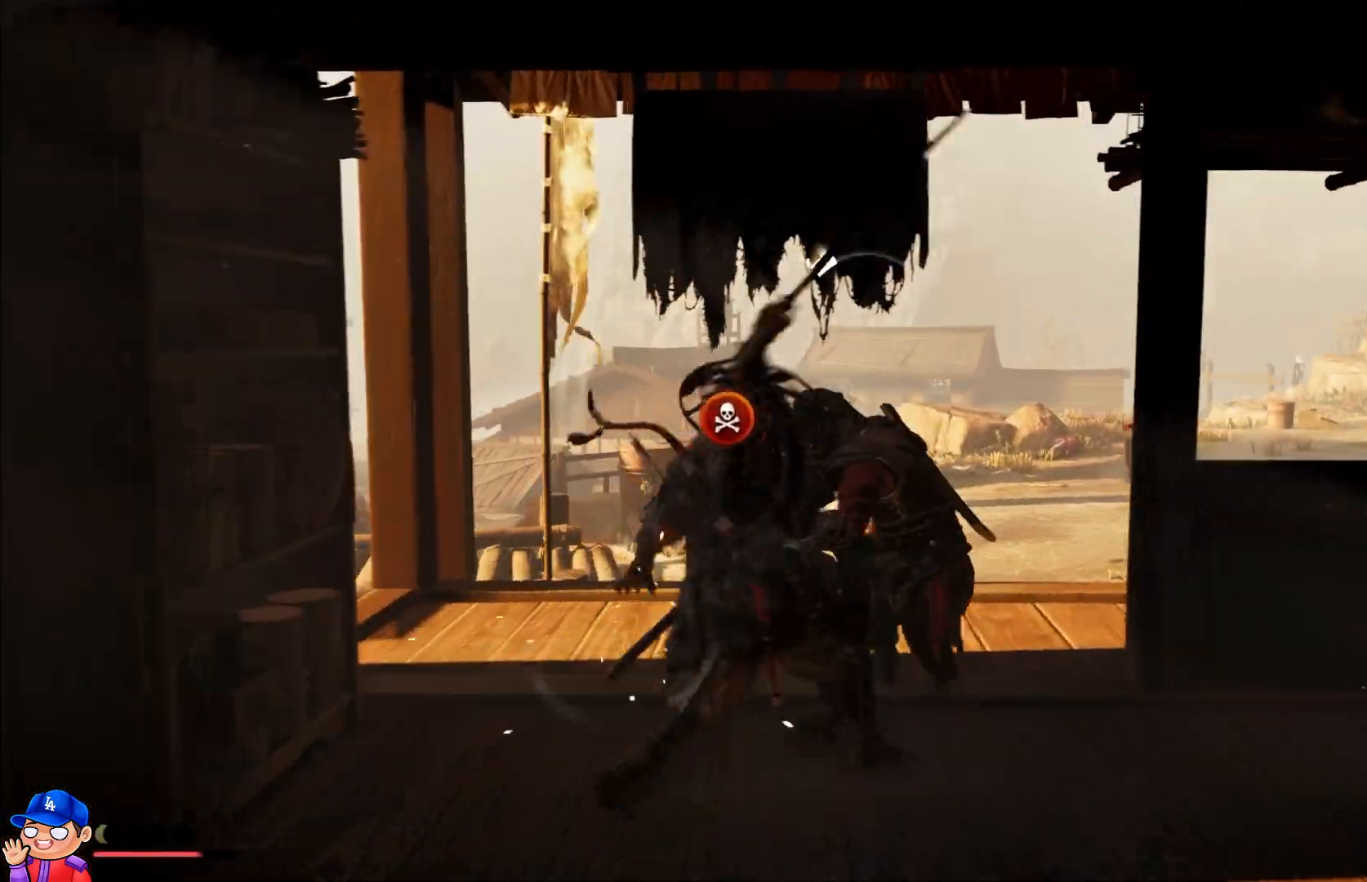
{"buttons": ["TRIANGLE"], "left_stick": "center", "right_stick": "center", "events": [[33, "TRIANGLE", "up"], [100, "TRIANGLE", "down"], [183, "TRIANGLE", "up"], [250, "TRIANGLE", "down"], [350, "TRIANGLE", "up"], [417, "TRIANGLE", "down"]]}
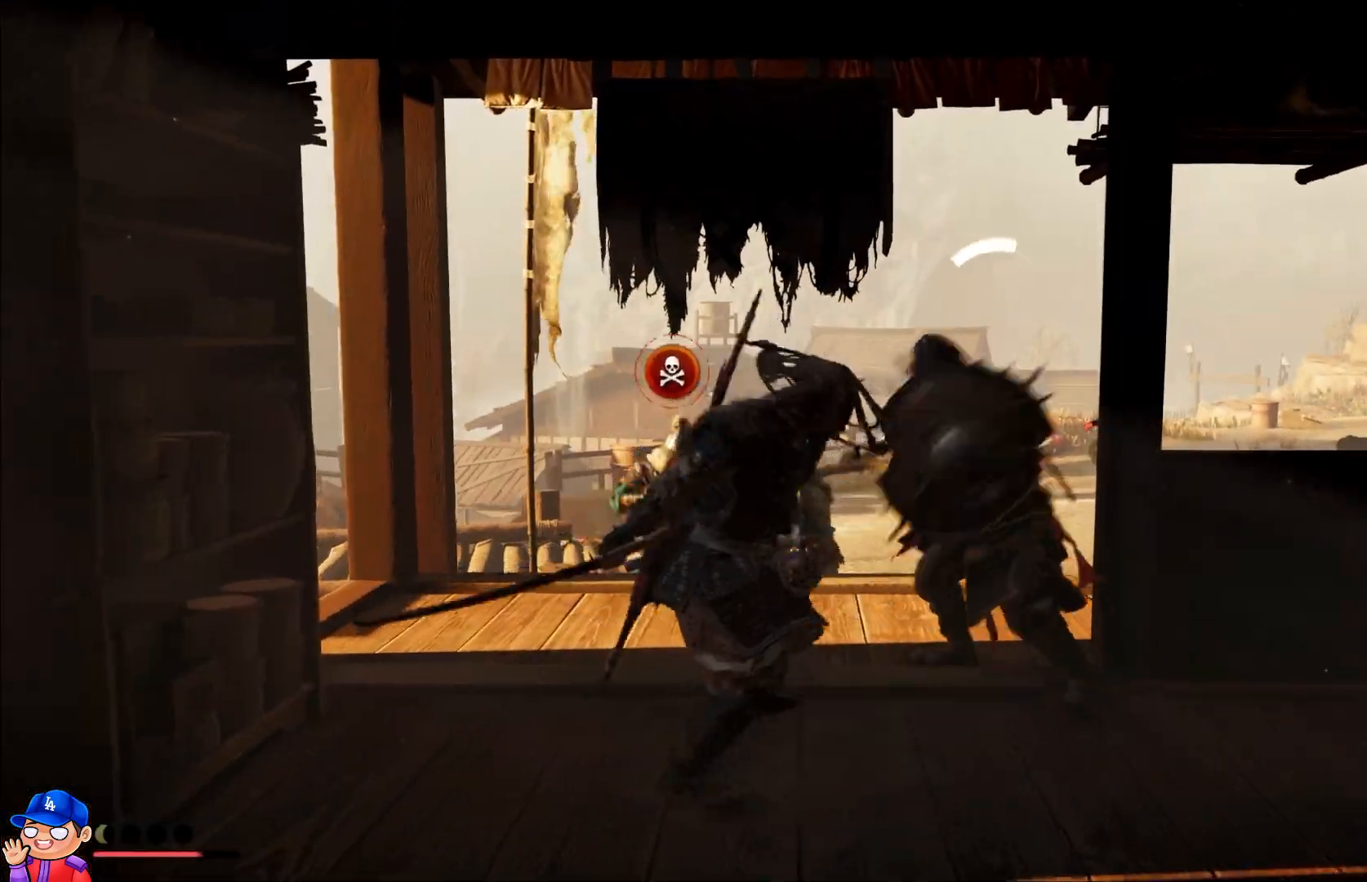
{"buttons": [], "left_stick": "left", "right_stick": "center", "events": [[17, "TRIANGLE", "up"], [117, "TRIANGLE", "down"], [183, "TRIANGLE", "up"], [250, "left_stick", "down-left"], [417, "SQUARE", "down"], [483, "SQUARE", "up"], [500, "left_stick", "left"]]}
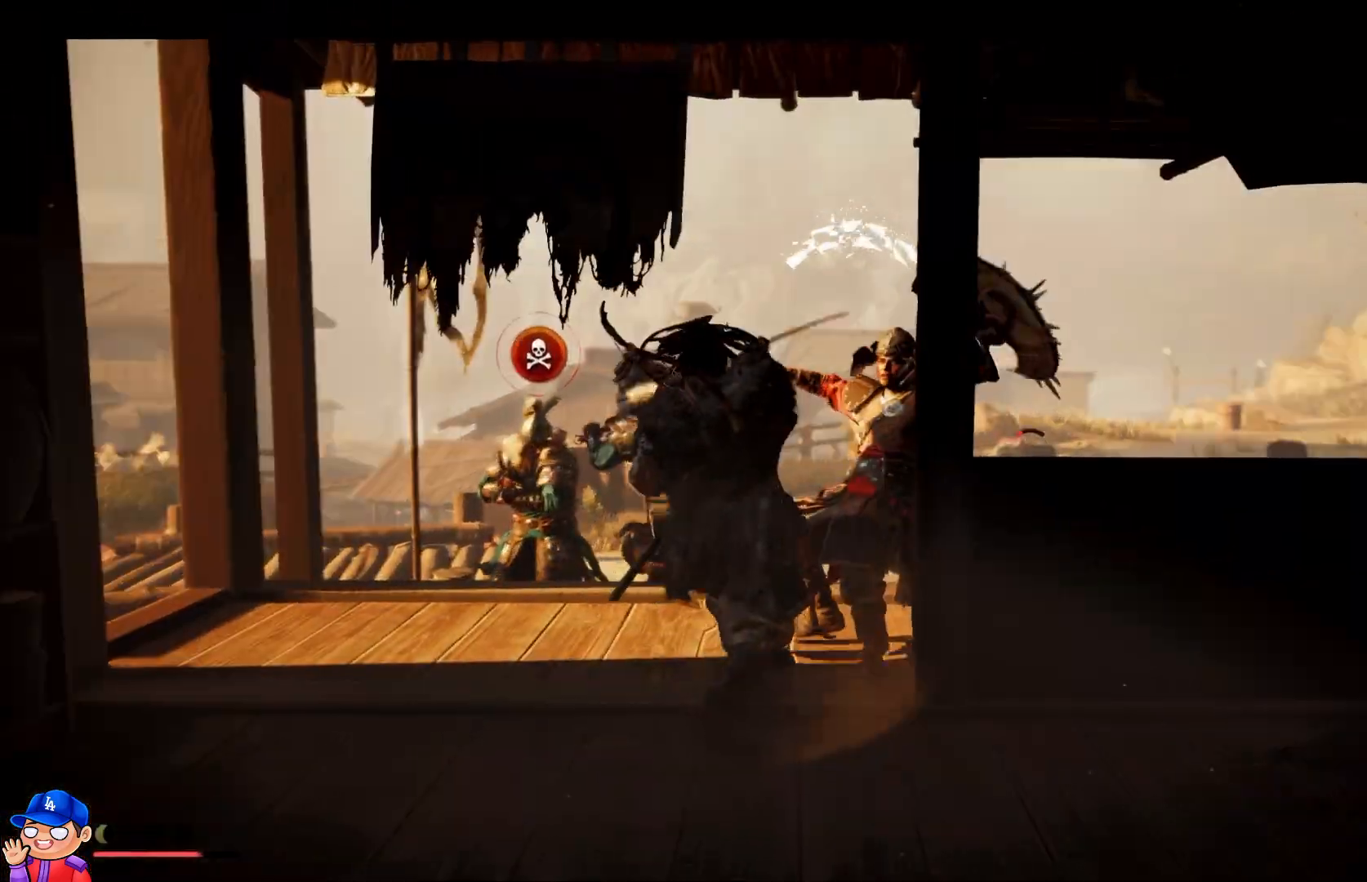
{"buttons": ["SQUARE"], "left_stick": "up-right", "right_stick": "center", "events": [[83, "SQUARE", "down"], [183, "SQUARE", "up"], [250, "SQUARE", "down"], [317, "left_stick", "up"], [333, "SQUARE", "up"], [367, "left_stick", "up-right"], [433, "SQUARE", "down"]]}
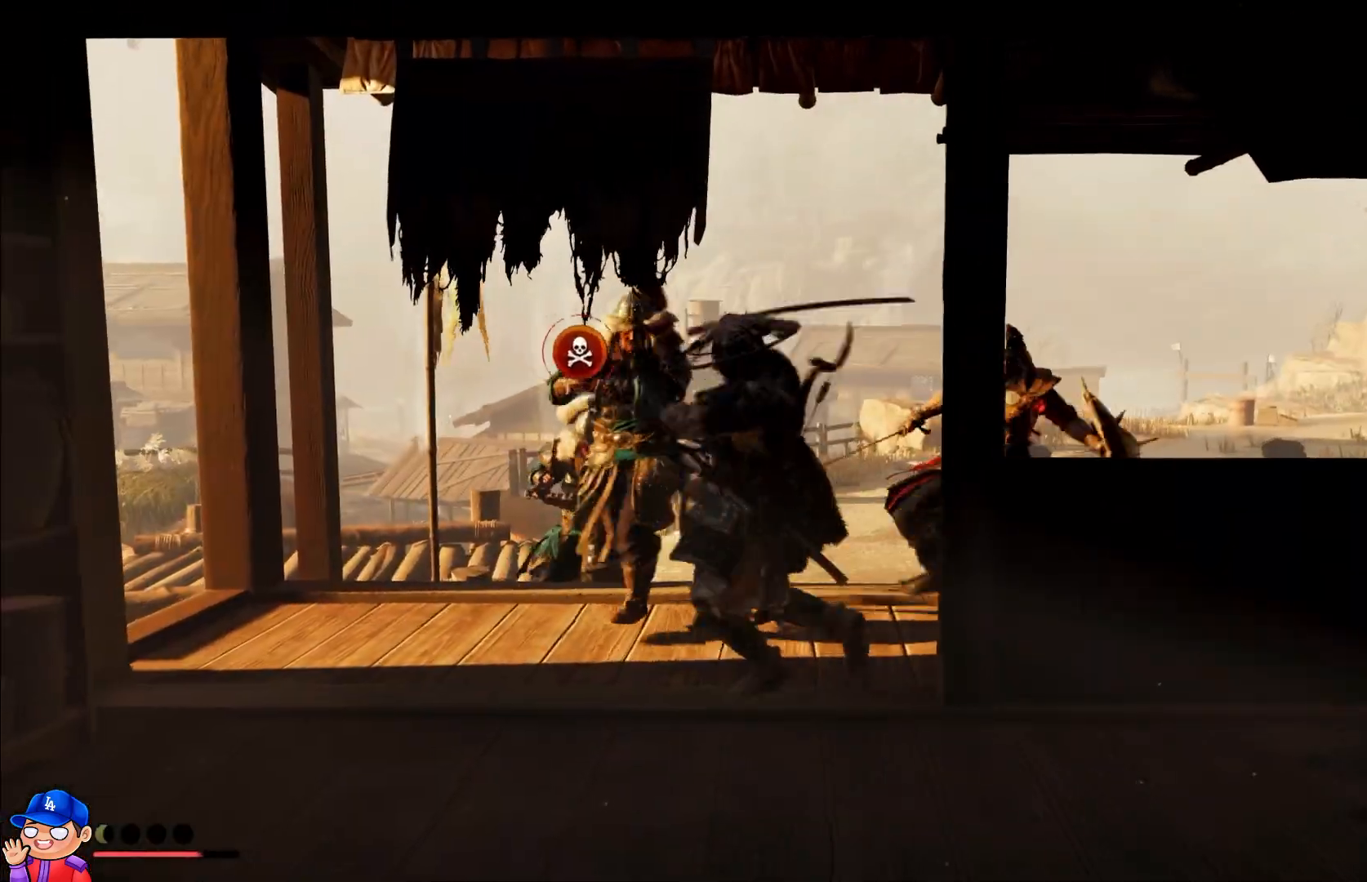
{"buttons": ["SQUARE"], "left_stick": "up-right", "right_stick": "center", "events": [[17, "SQUARE", "up"], [100, "SQUARE", "down"], [183, "SQUARE", "up"], [267, "SQUARE", "down"], [367, "SQUARE", "up"], [450, "SQUARE", "down"]]}